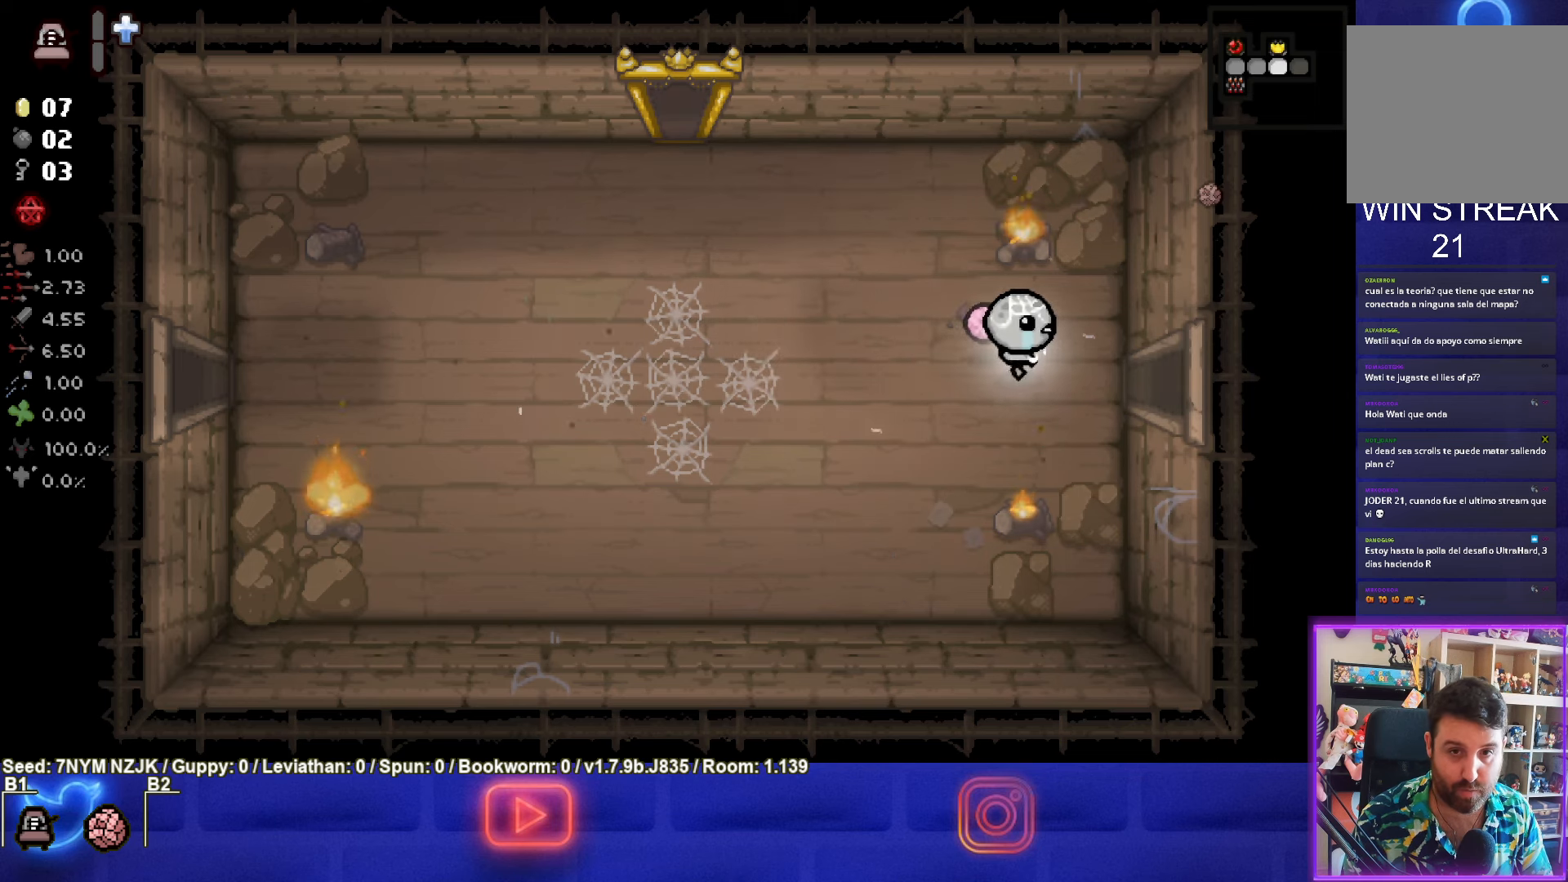
Gameplay with a controller (PlayStation layout); each line is a JSON object with the inputs held at the frame after it. "events" lists button and stick changes between this image and that frame as [ms after this image, input, new state], when the widget could be followed in between. Not read: right_stick.
{"buttons": ["CIRCLE"], "left_stick": "center", "events": [[450, "CIRCLE", "down"], [484, "left_stick", "center"]]}
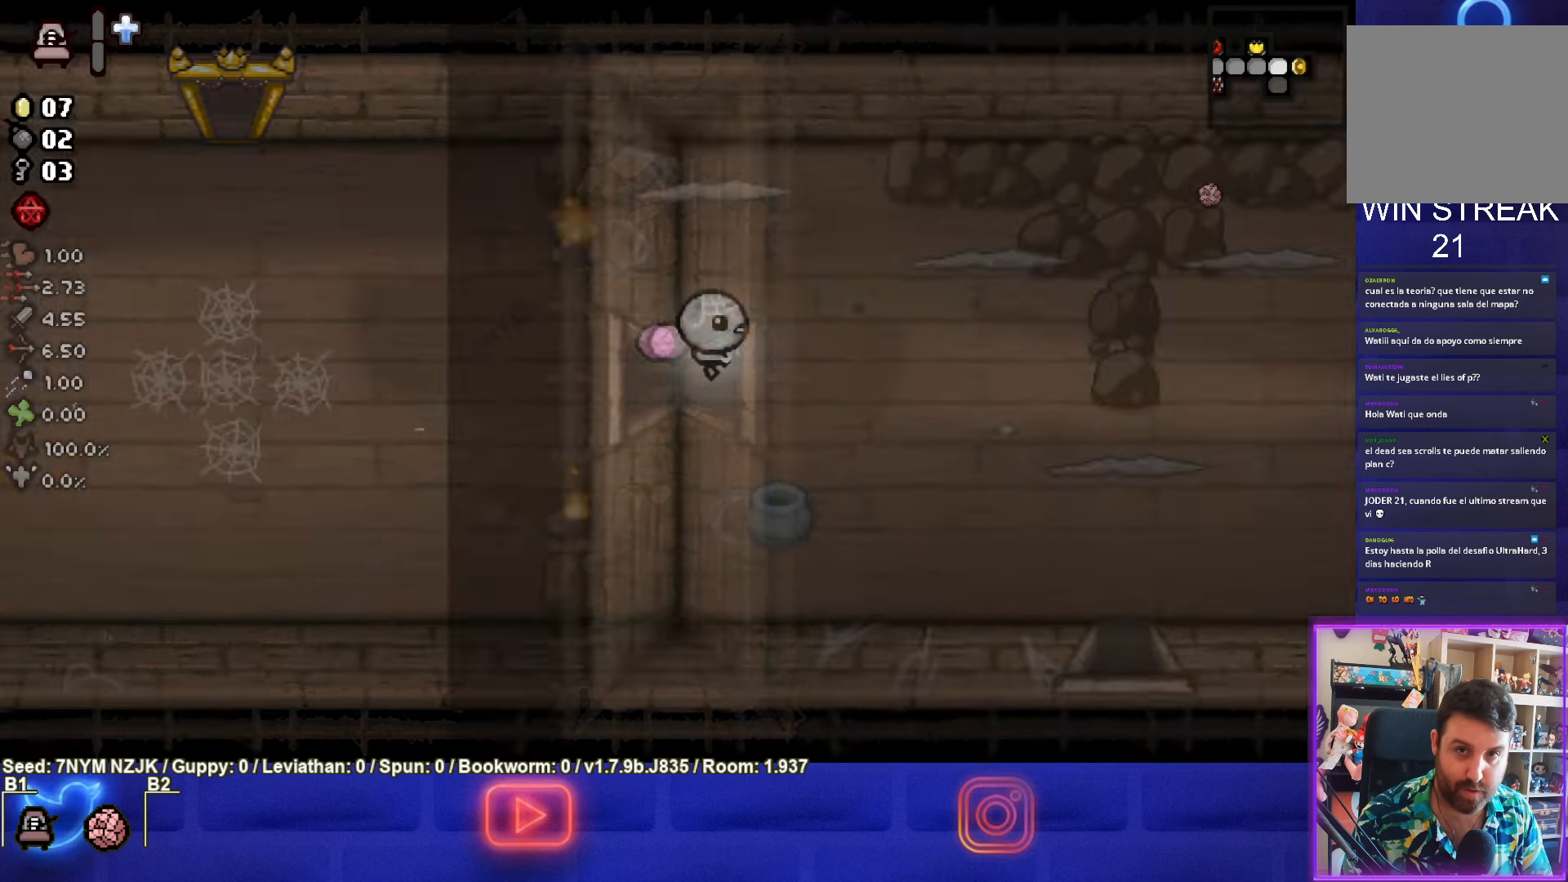
{"buttons": ["CIRCLE"], "left_stick": "up-right", "events": [[317, "left_stick", "right"], [484, "left_stick", "up-right"]]}
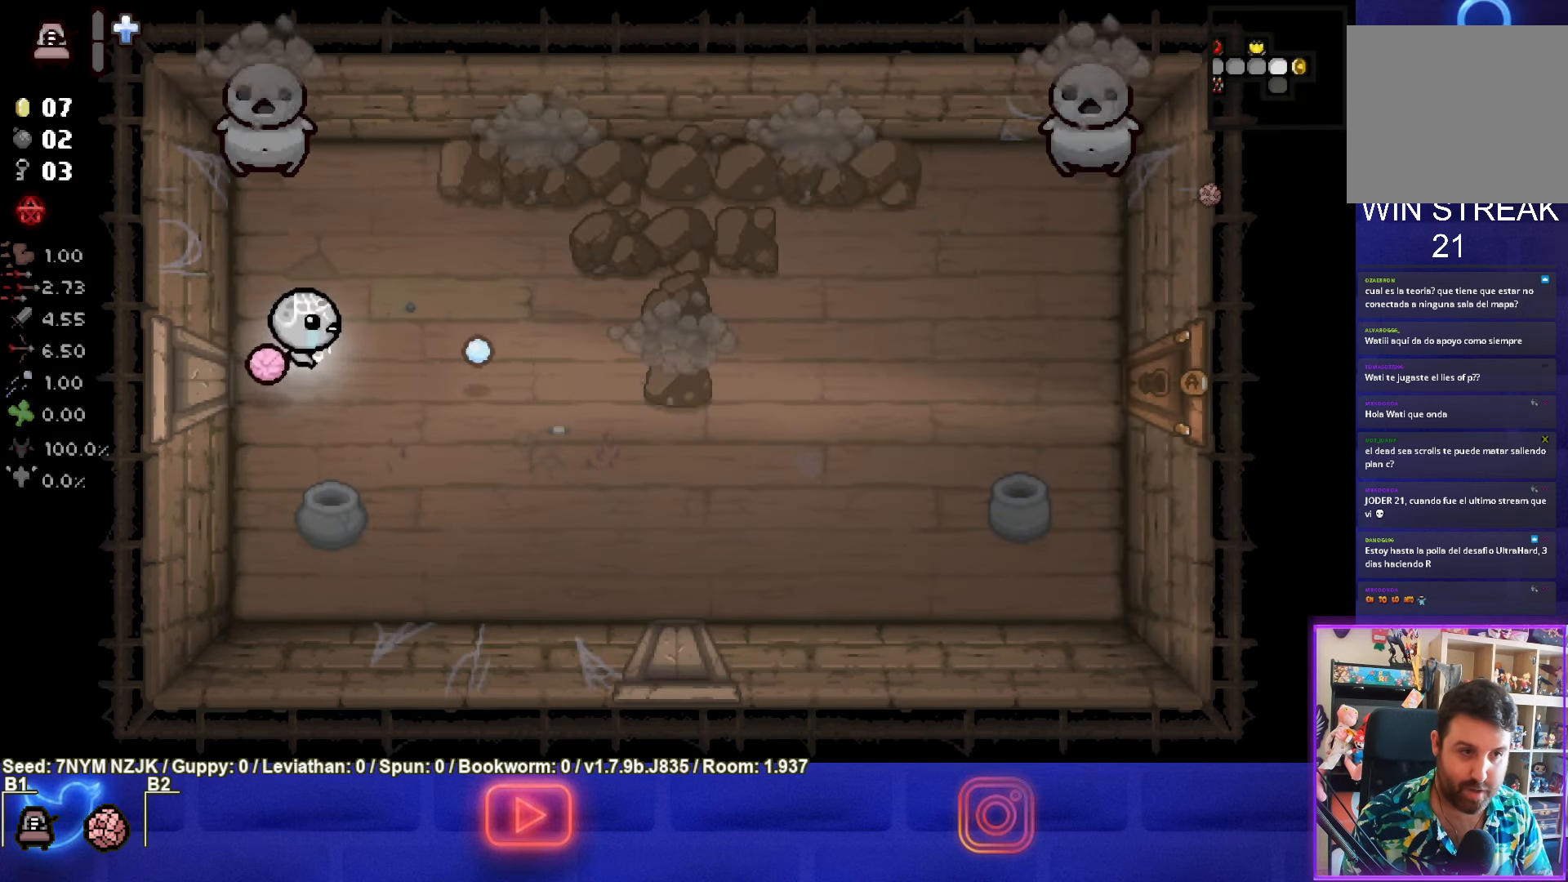
{"buttons": ["CIRCLE"], "left_stick": "center", "events": [[334, "left_stick", "center"]]}
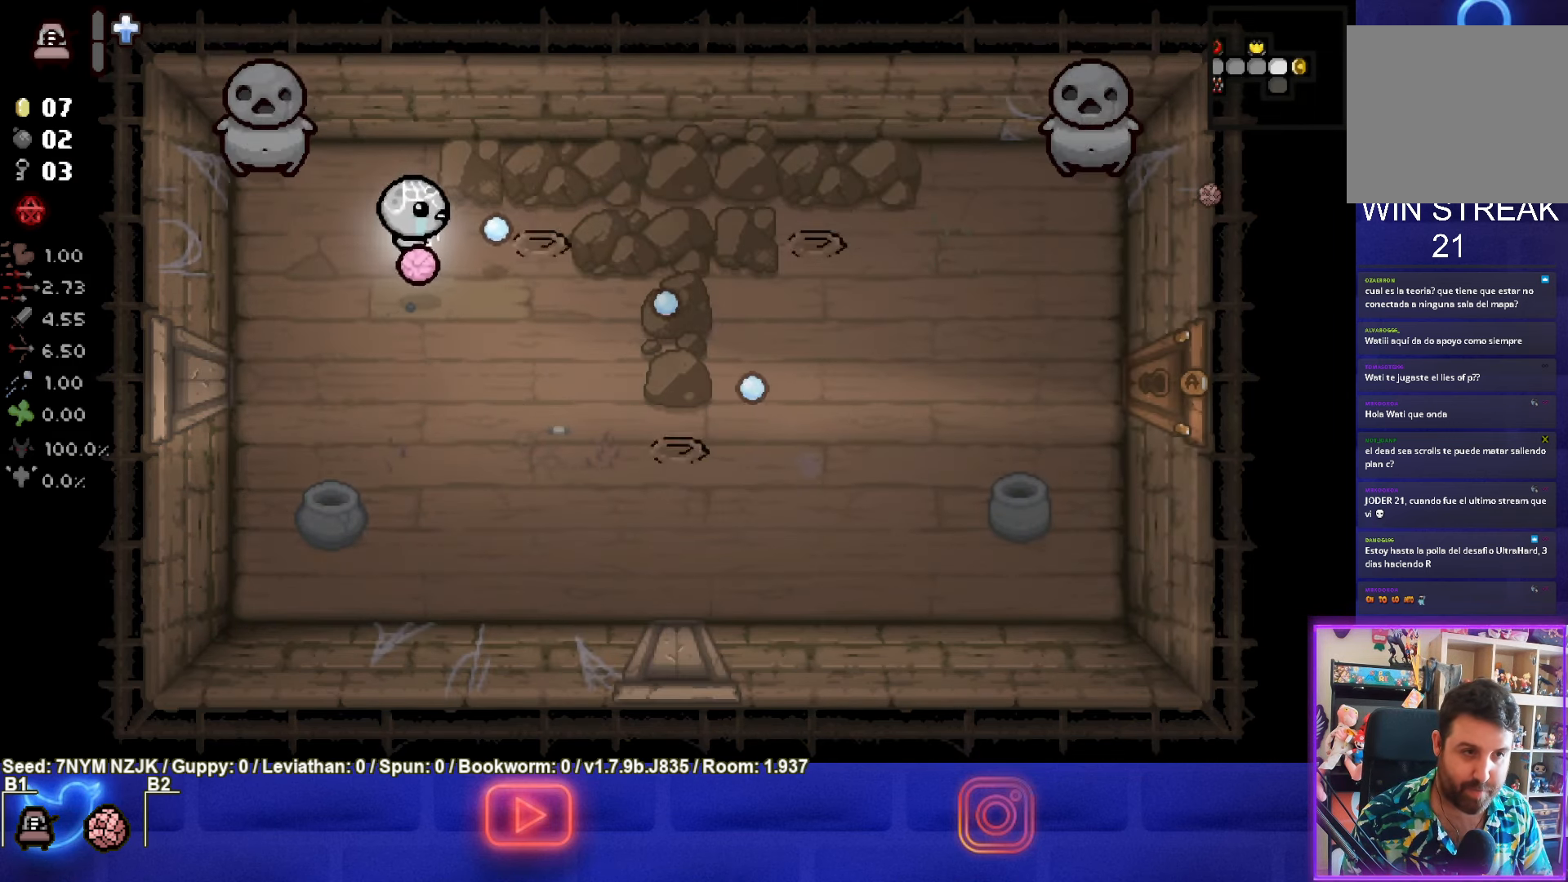
{"buttons": ["CIRCLE"], "left_stick": "up-right", "events": [[317, "left_stick", "up-right"]]}
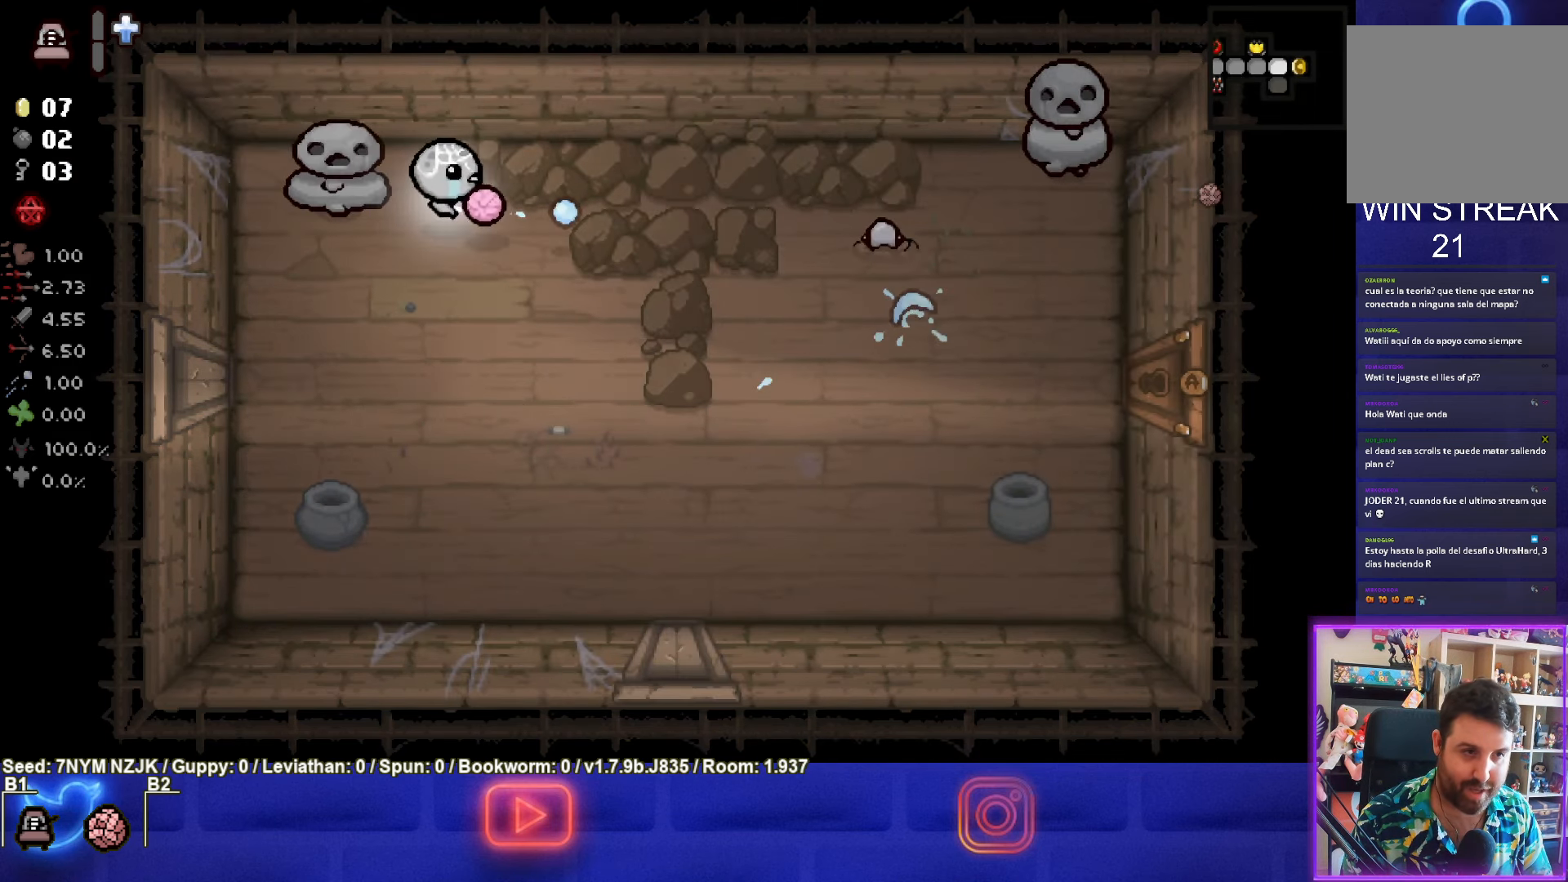
{"buttons": ["CIRCLE"], "left_stick": "down-right", "events": [[200, "left_stick", "right"], [250, "CIRCLE", "up"], [300, "left_stick", "down-right"], [334, "CIRCLE", "down"]]}
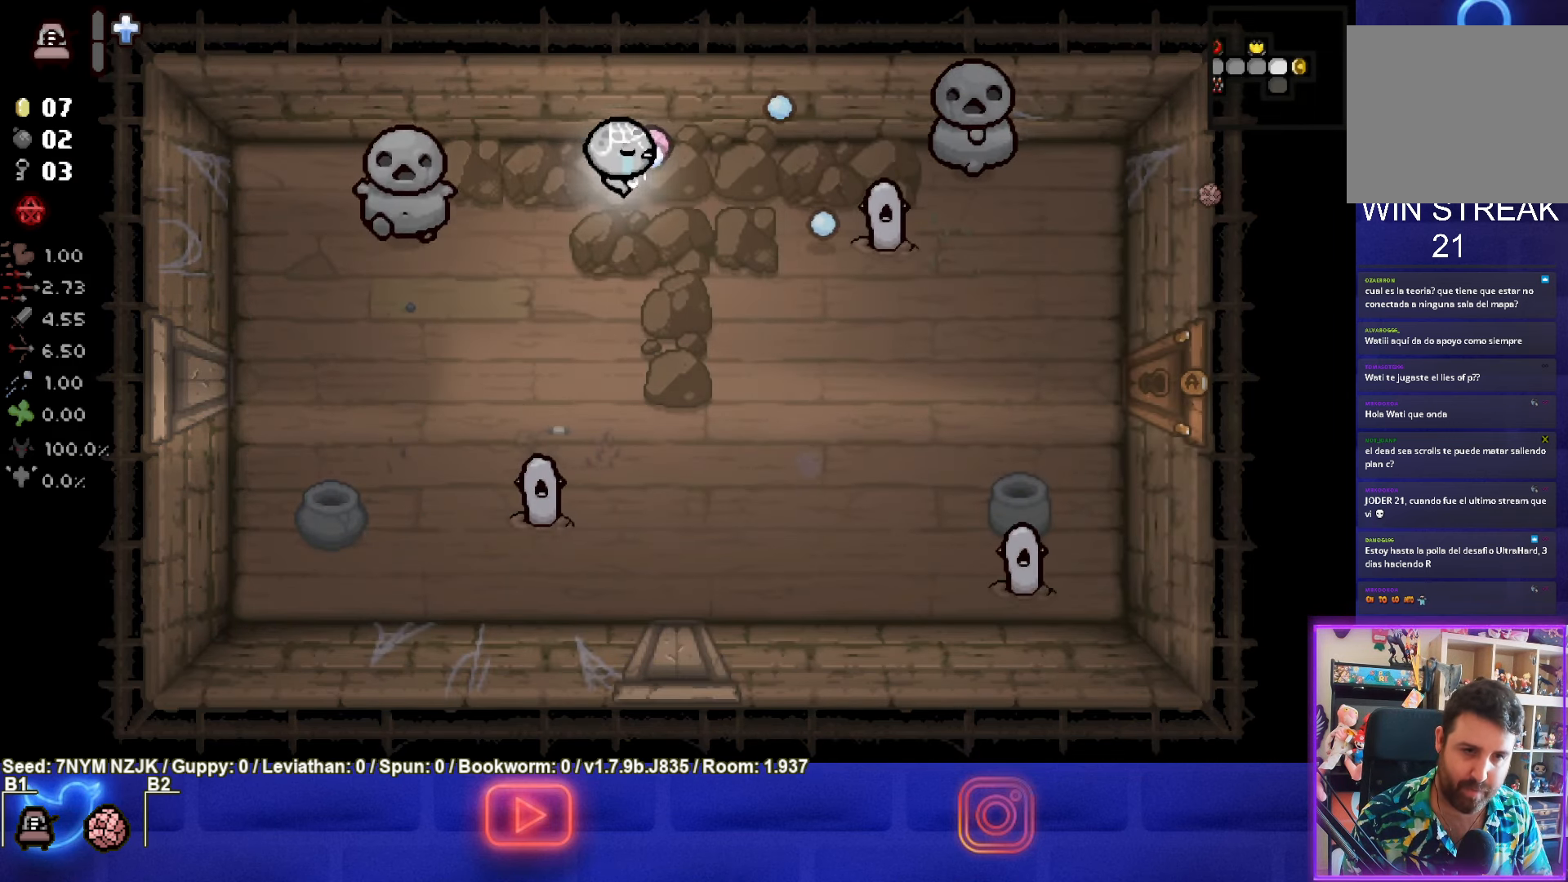
{"buttons": ["CIRCLE"], "left_stick": "center", "events": [[117, "left_stick", "center"]]}
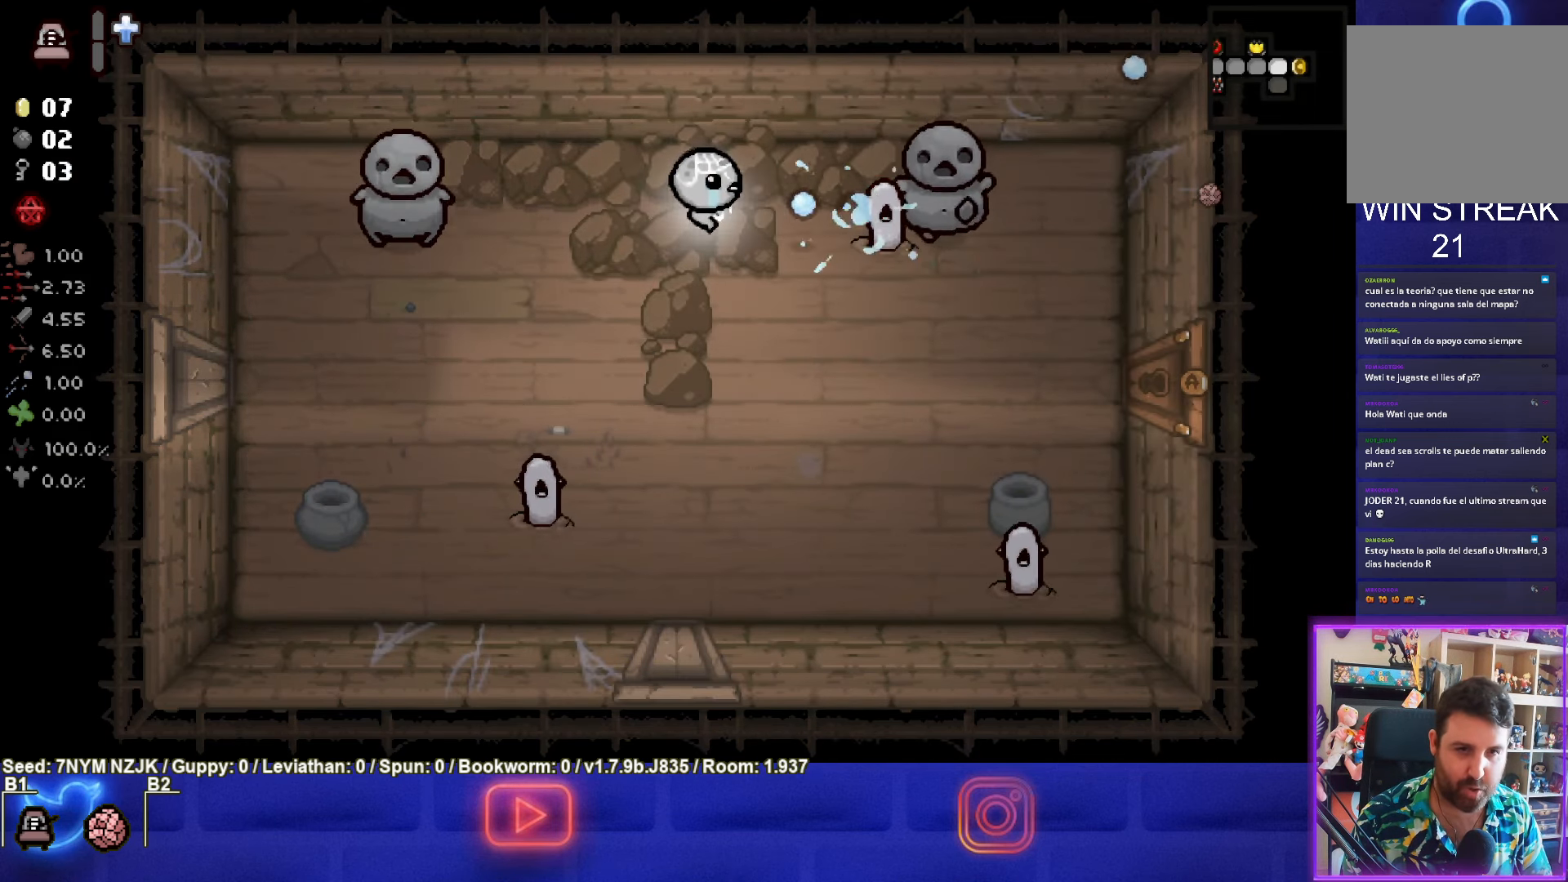
{"buttons": ["CROSS"], "left_stick": "center", "events": [[117, "left_stick", "up-left"], [284, "CIRCLE", "up"], [367, "left_stick", "left"], [434, "CROSS", "down"], [484, "left_stick", "center"]]}
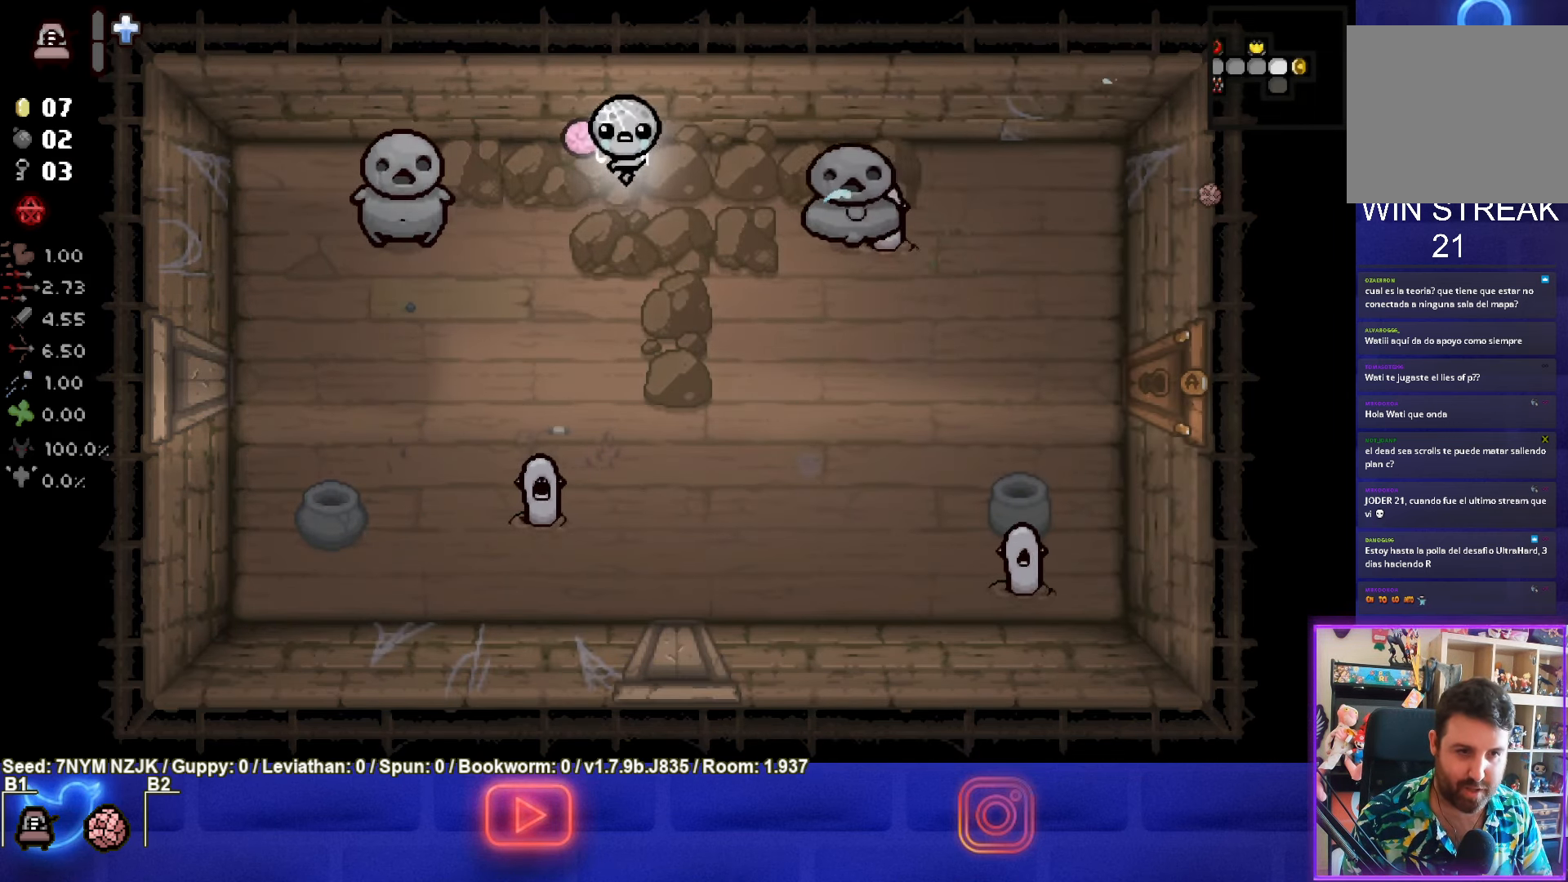
{"buttons": ["CROSS"], "left_stick": "center", "events": [[216, "left_stick", "down"], [366, "left_stick", "center"]]}
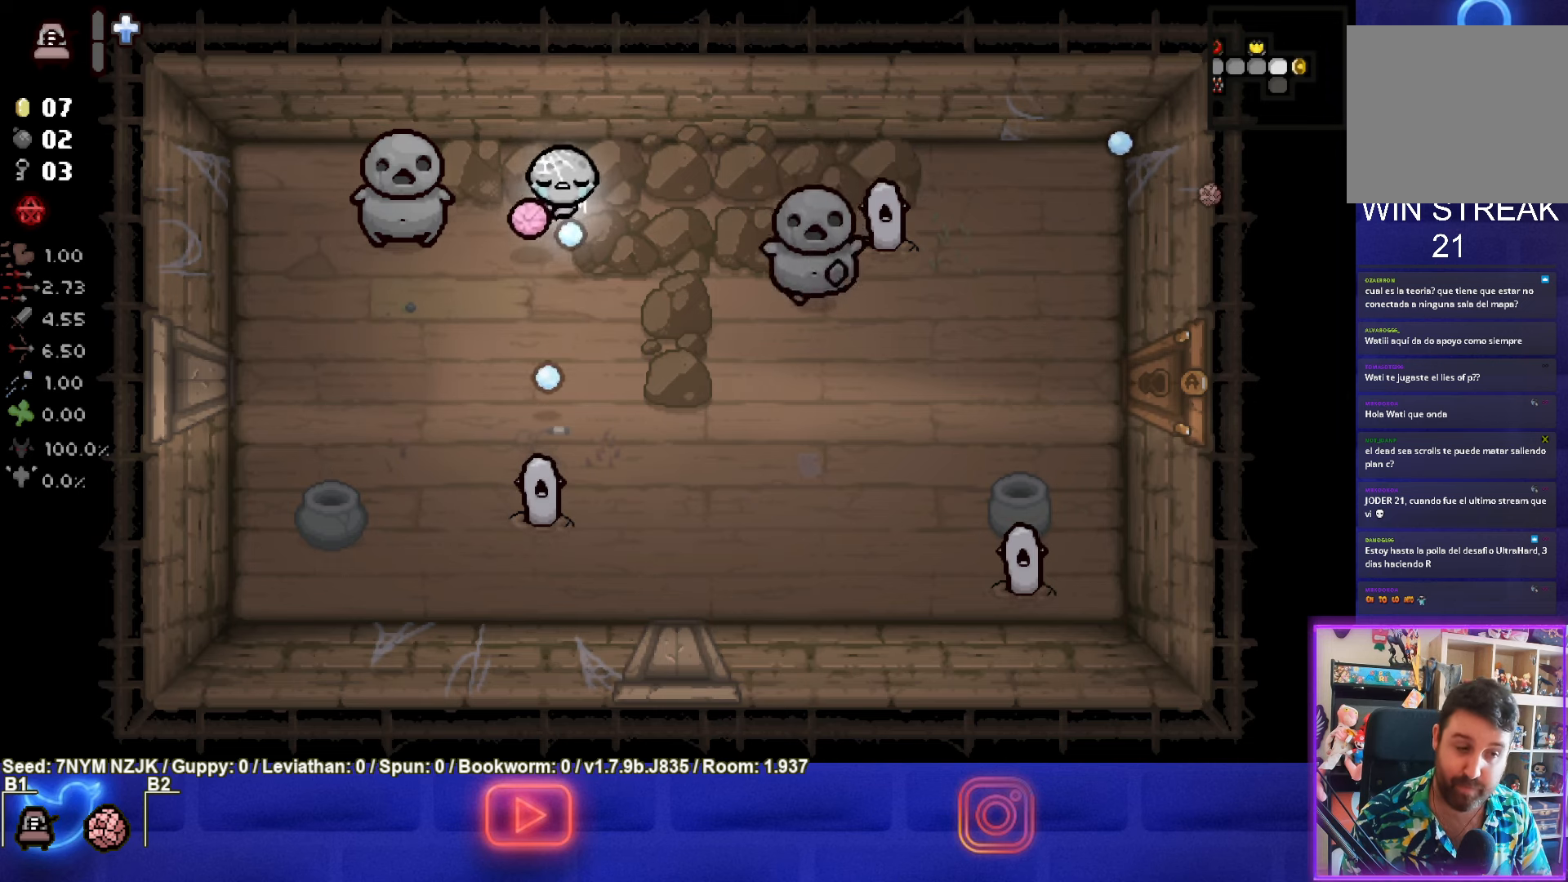
{"buttons": ["CROSS"], "left_stick": "up", "events": [[233, "left_stick", "up"]]}
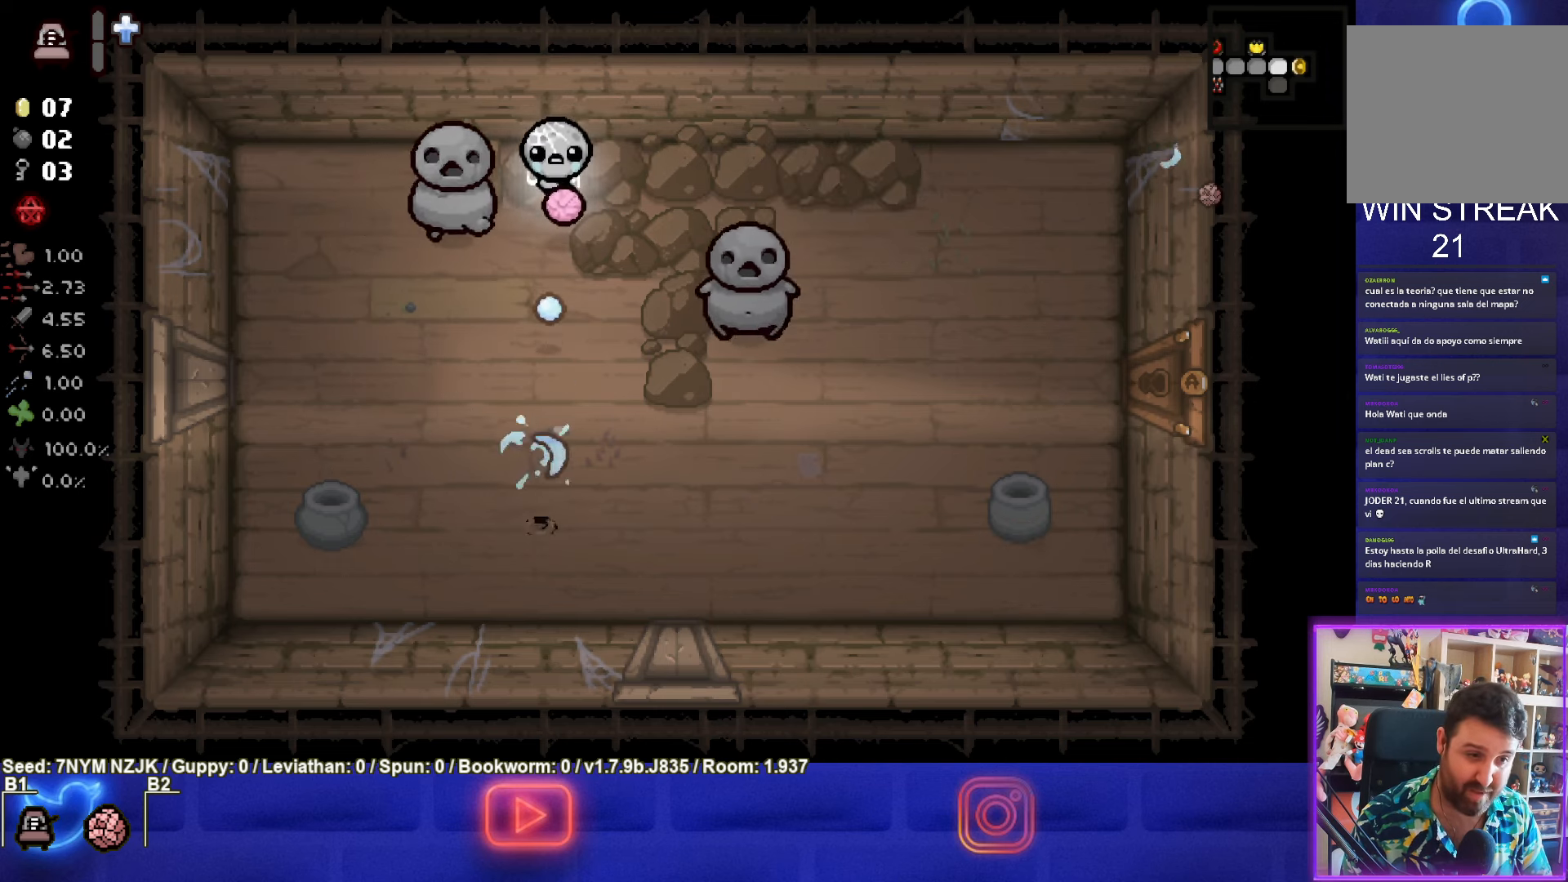
{"buttons": [], "left_stick": "down-right", "events": [[150, "left_stick", "center"], [450, "CROSS", "up"], [450, "left_stick", "down-right"]]}
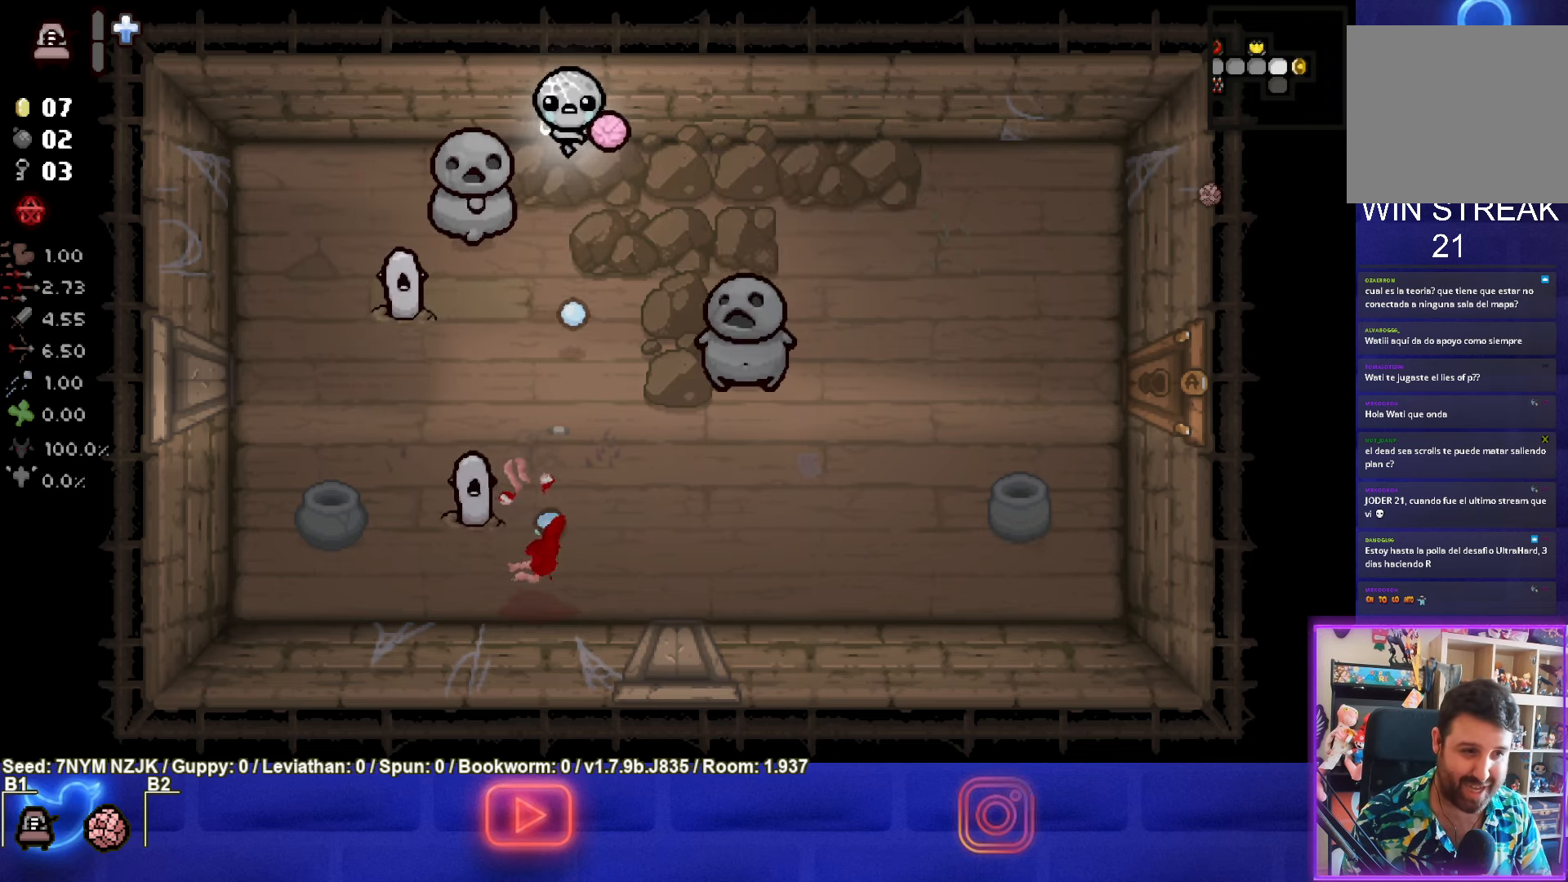
{"buttons": ["SQUARE"], "left_stick": "center", "events": [[266, "SQUARE", "down"], [350, "left_stick", "center"]]}
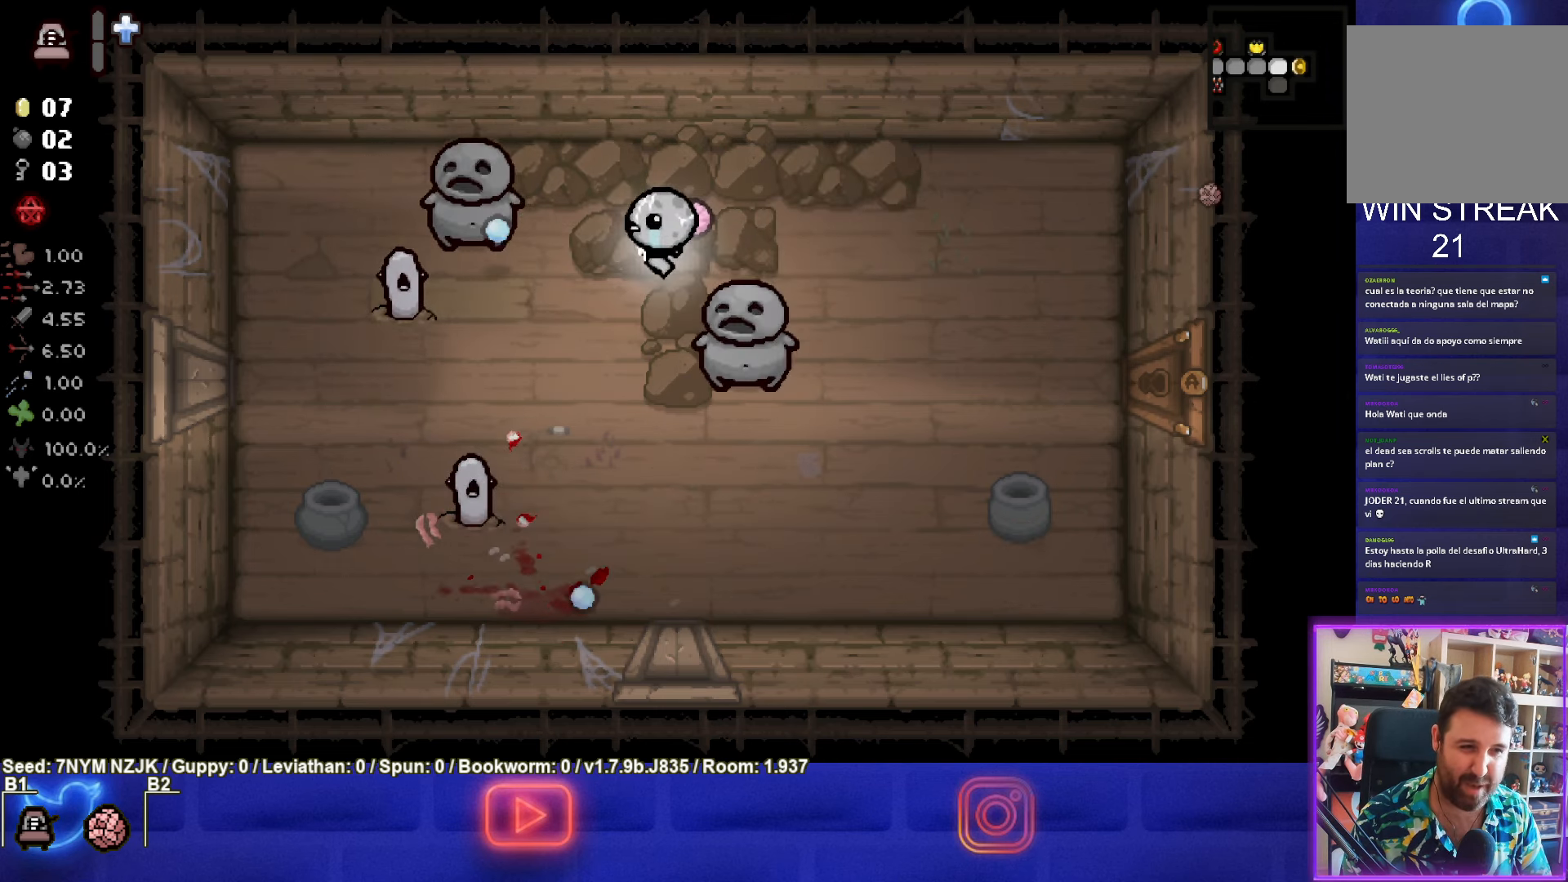
{"buttons": ["SQUARE"], "left_stick": "center", "events": [[50, "left_stick", "left"], [183, "left_stick", "center"], [250, "left_stick", "right"], [400, "left_stick", "center"]]}
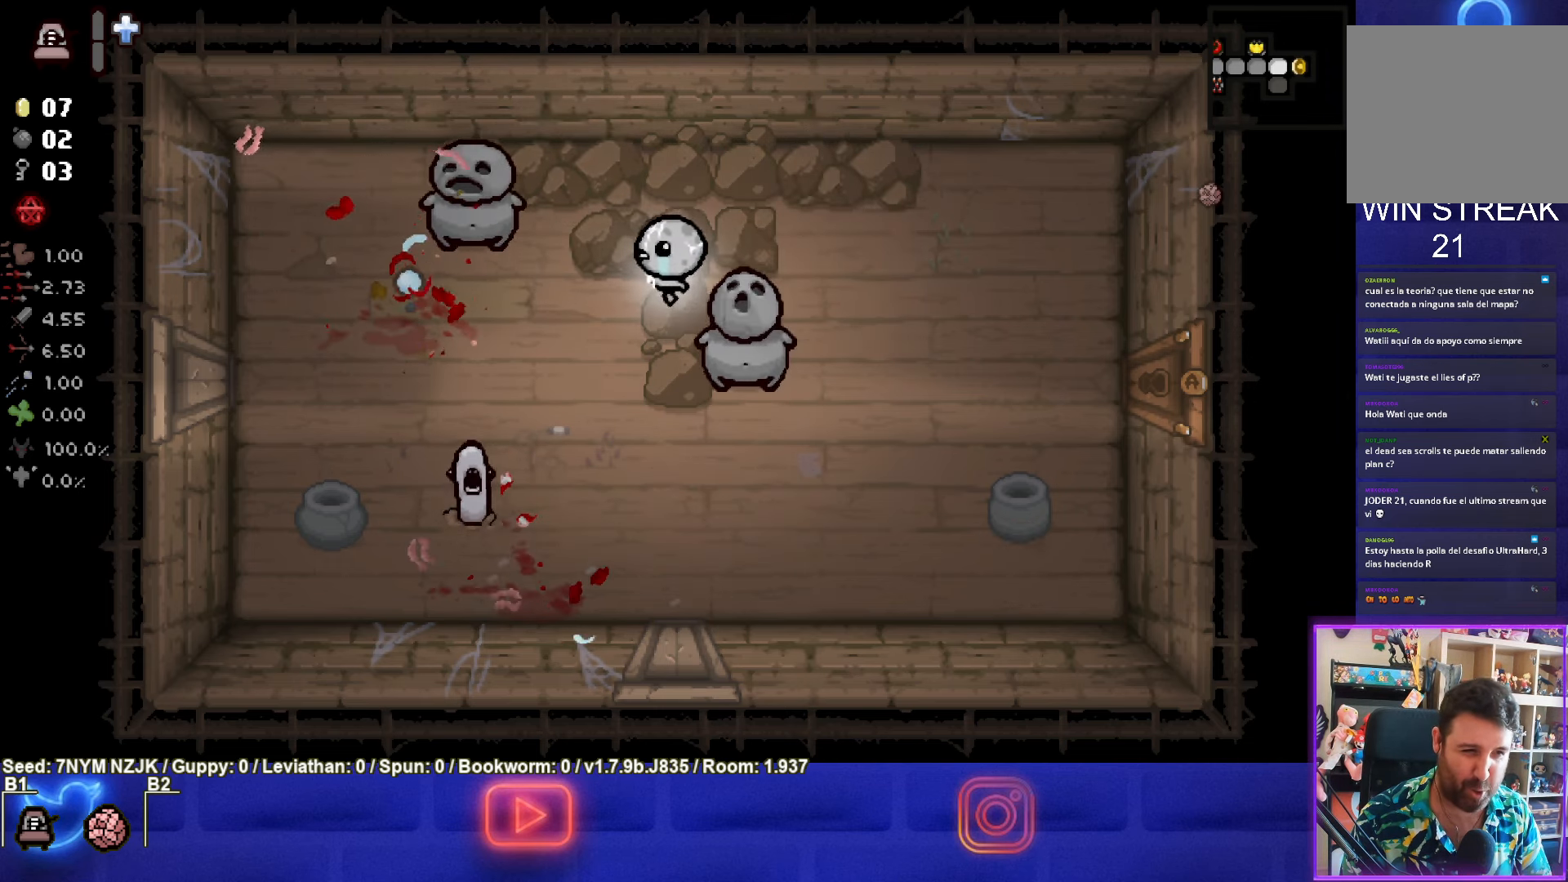
{"buttons": ["CROSS"], "left_stick": "down-left", "events": [[16, "left_stick", "up-left"], [50, "SQUARE", "up"], [483, "CROSS", "down"], [483, "left_stick", "down-left"]]}
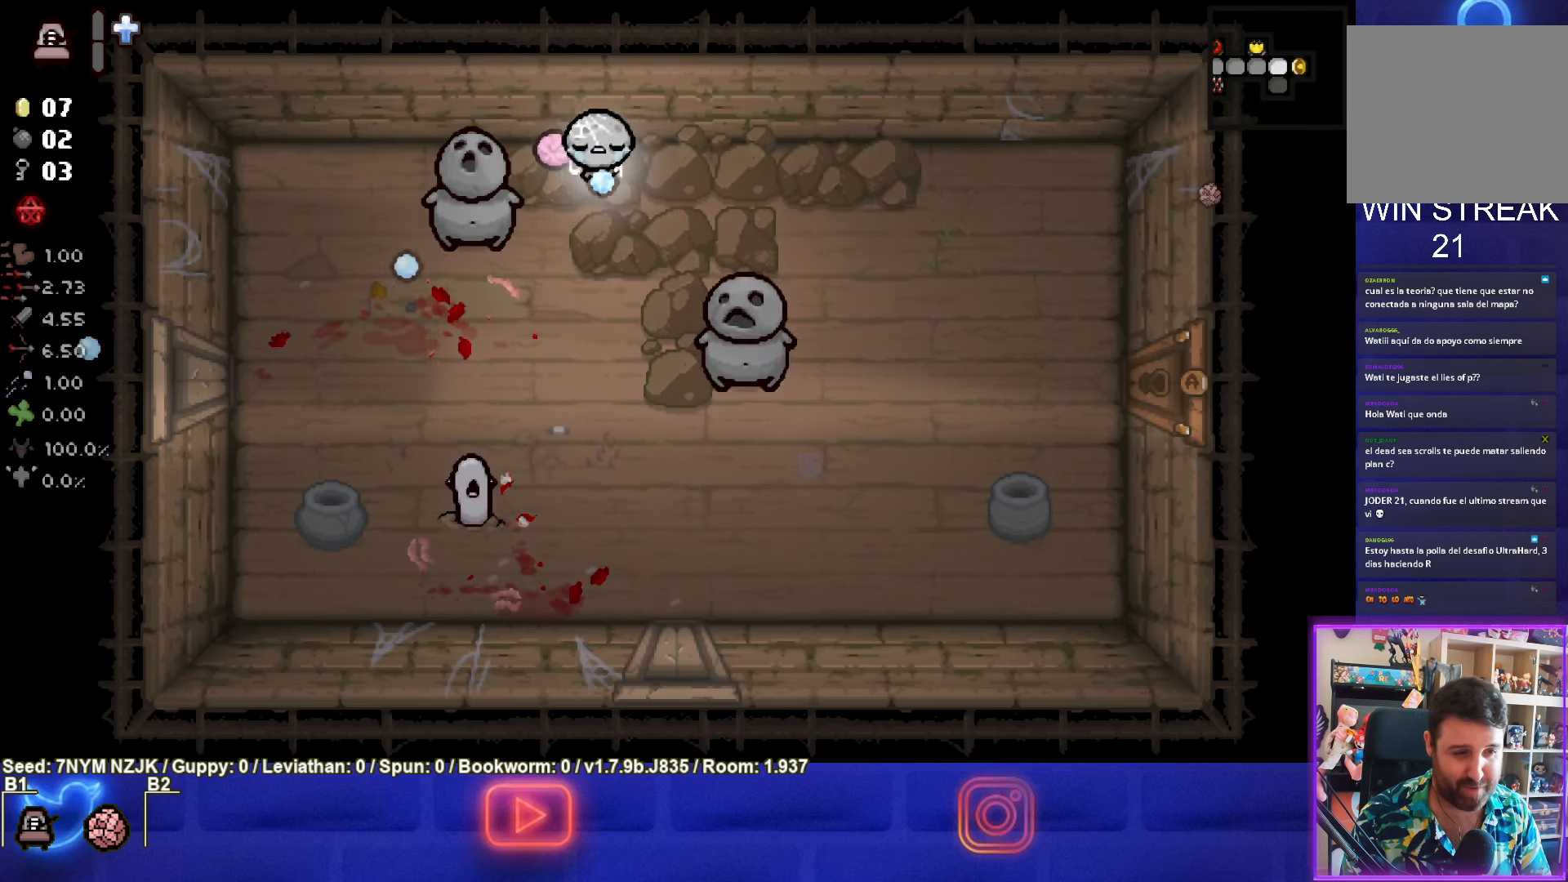
{"buttons": ["CROSS"], "left_stick": "center", "events": [[383, "left_stick", "center"]]}
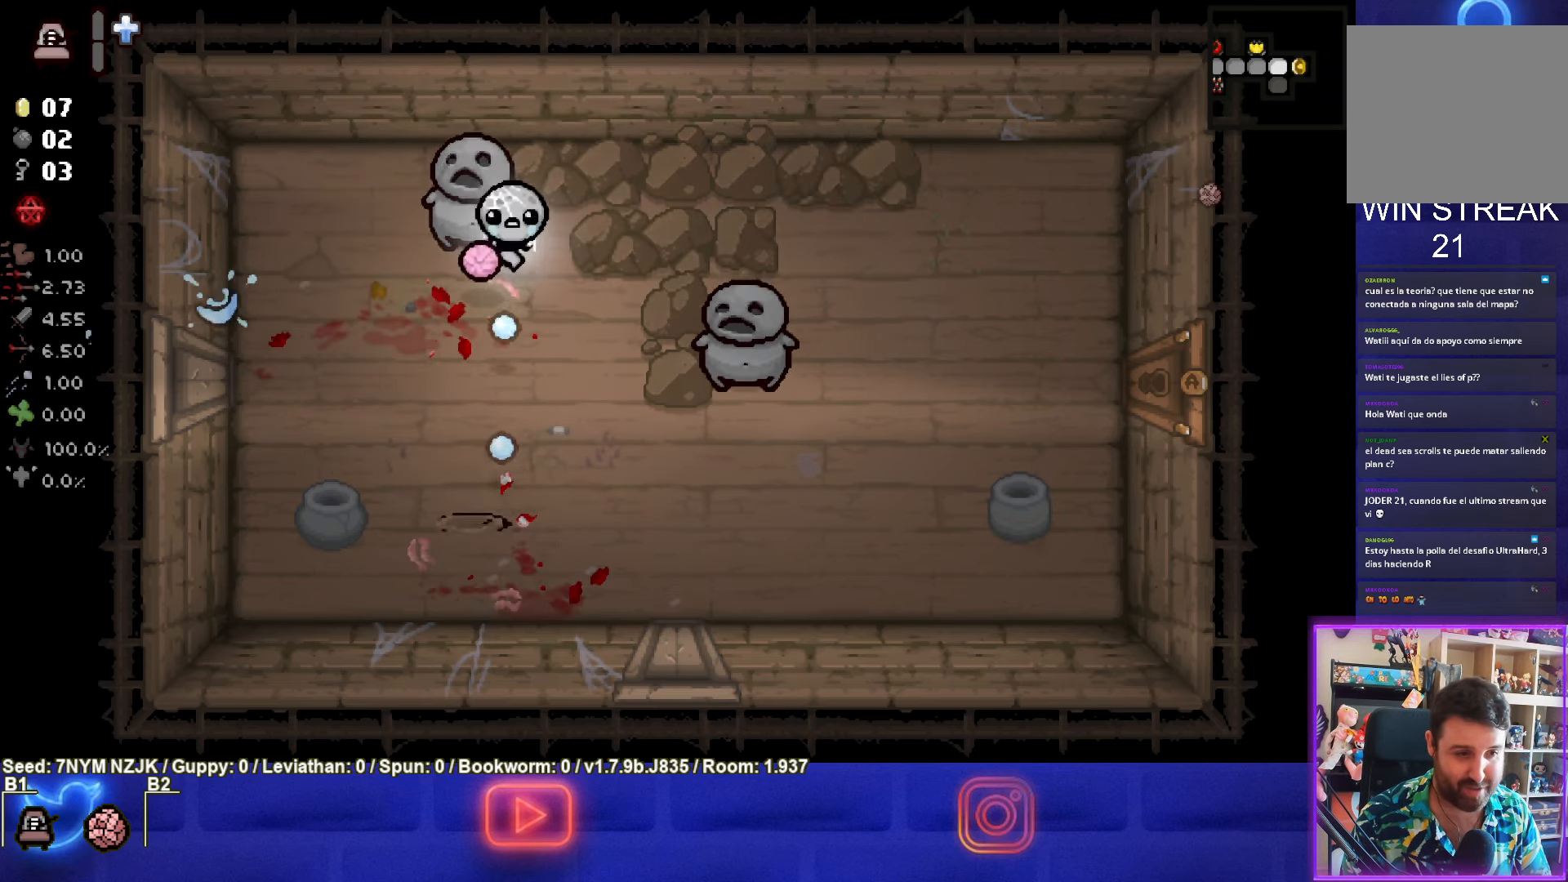
{"buttons": [], "left_stick": "up-right", "events": [[133, "left_stick", "up"], [283, "left_stick", "up-right"], [466, "CROSS", "up"]]}
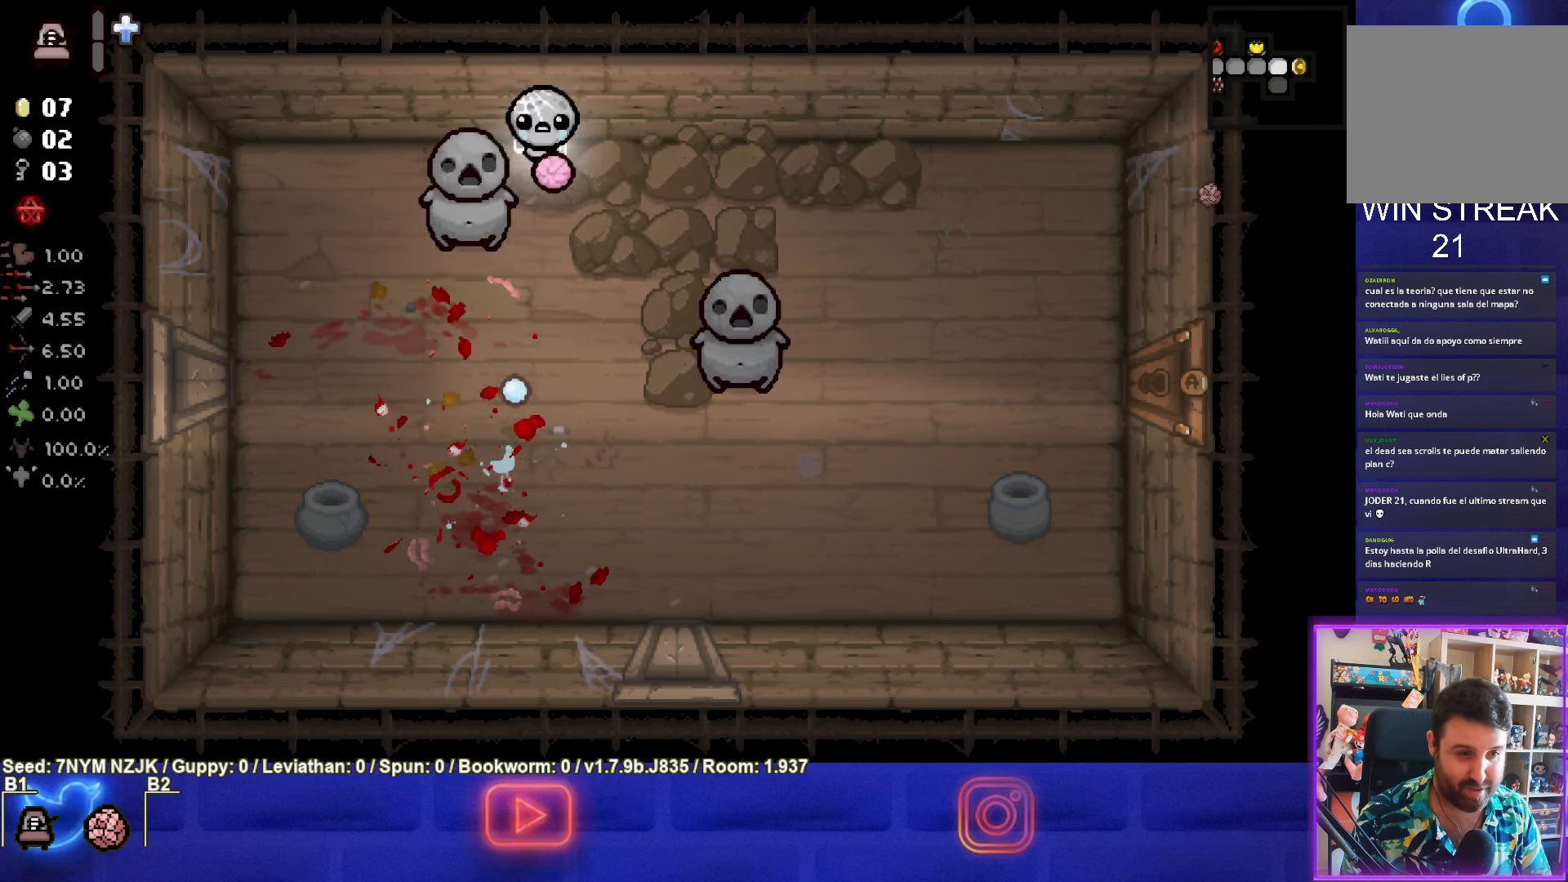
{"buttons": [], "left_stick": "down", "events": [[133, "left_stick", "down-right"], [467, "left_stick", "down"]]}
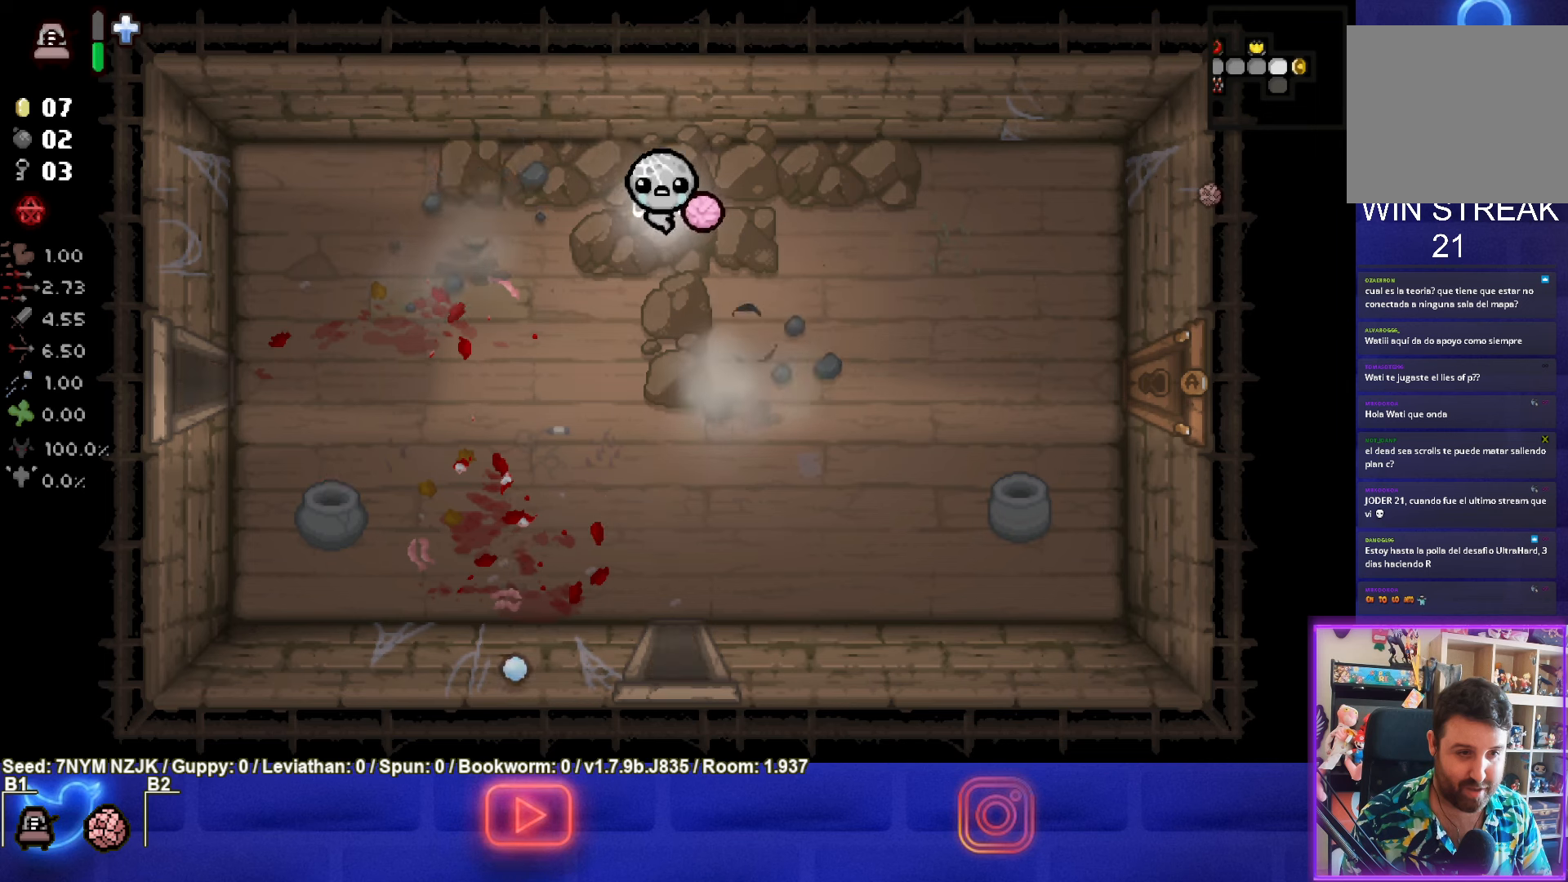
{"buttons": [], "left_stick": "down-right", "events": [[67, "left_stick", "down-right"]]}
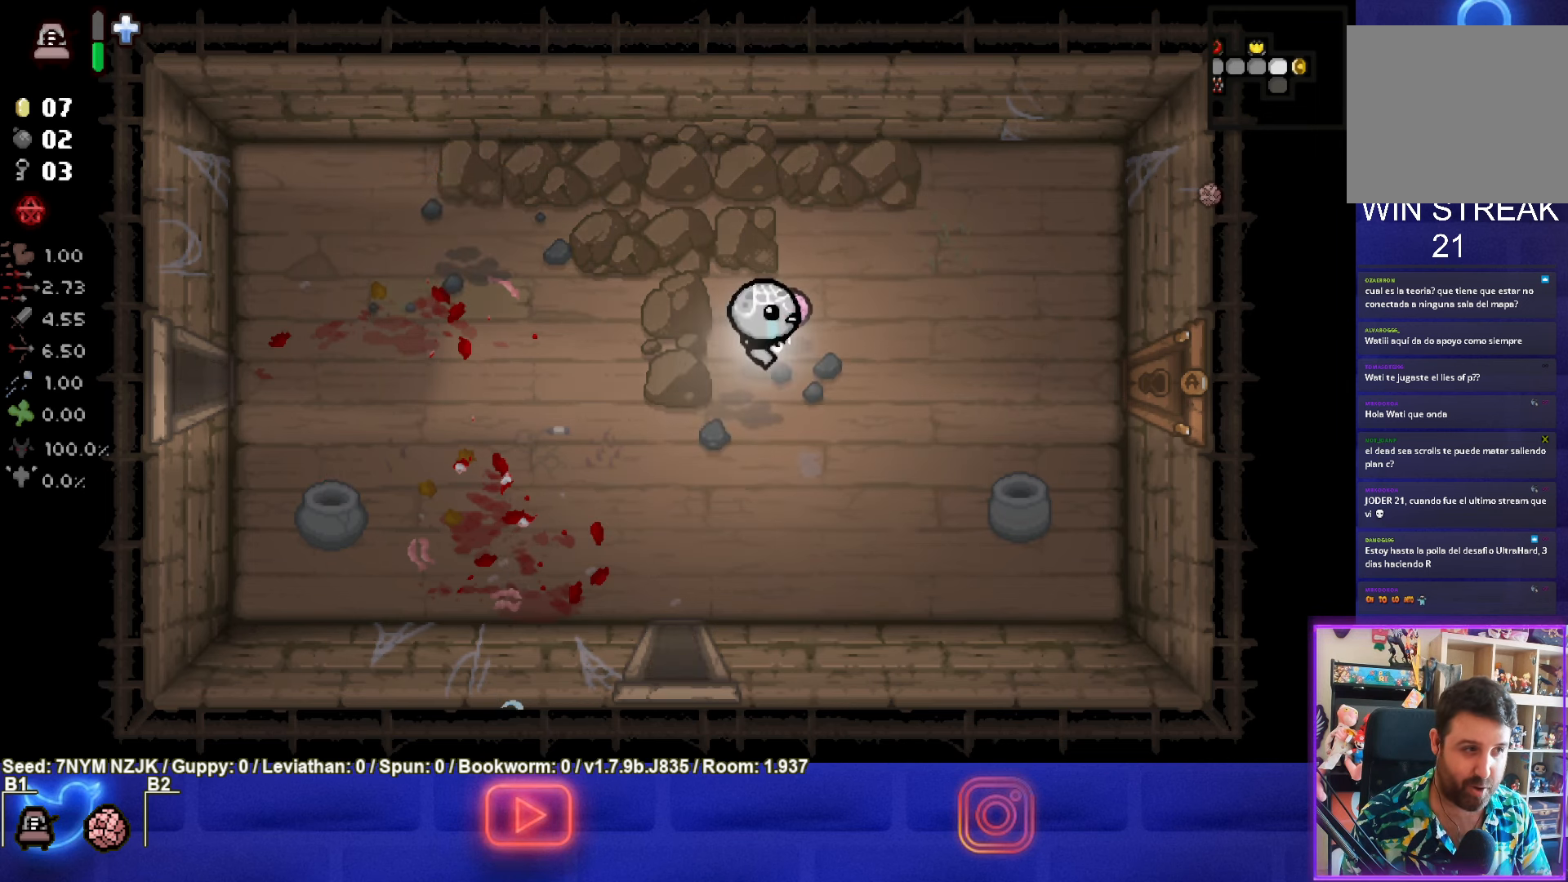
{"buttons": [], "left_stick": "right", "events": [[17, "left_stick", "right"]]}
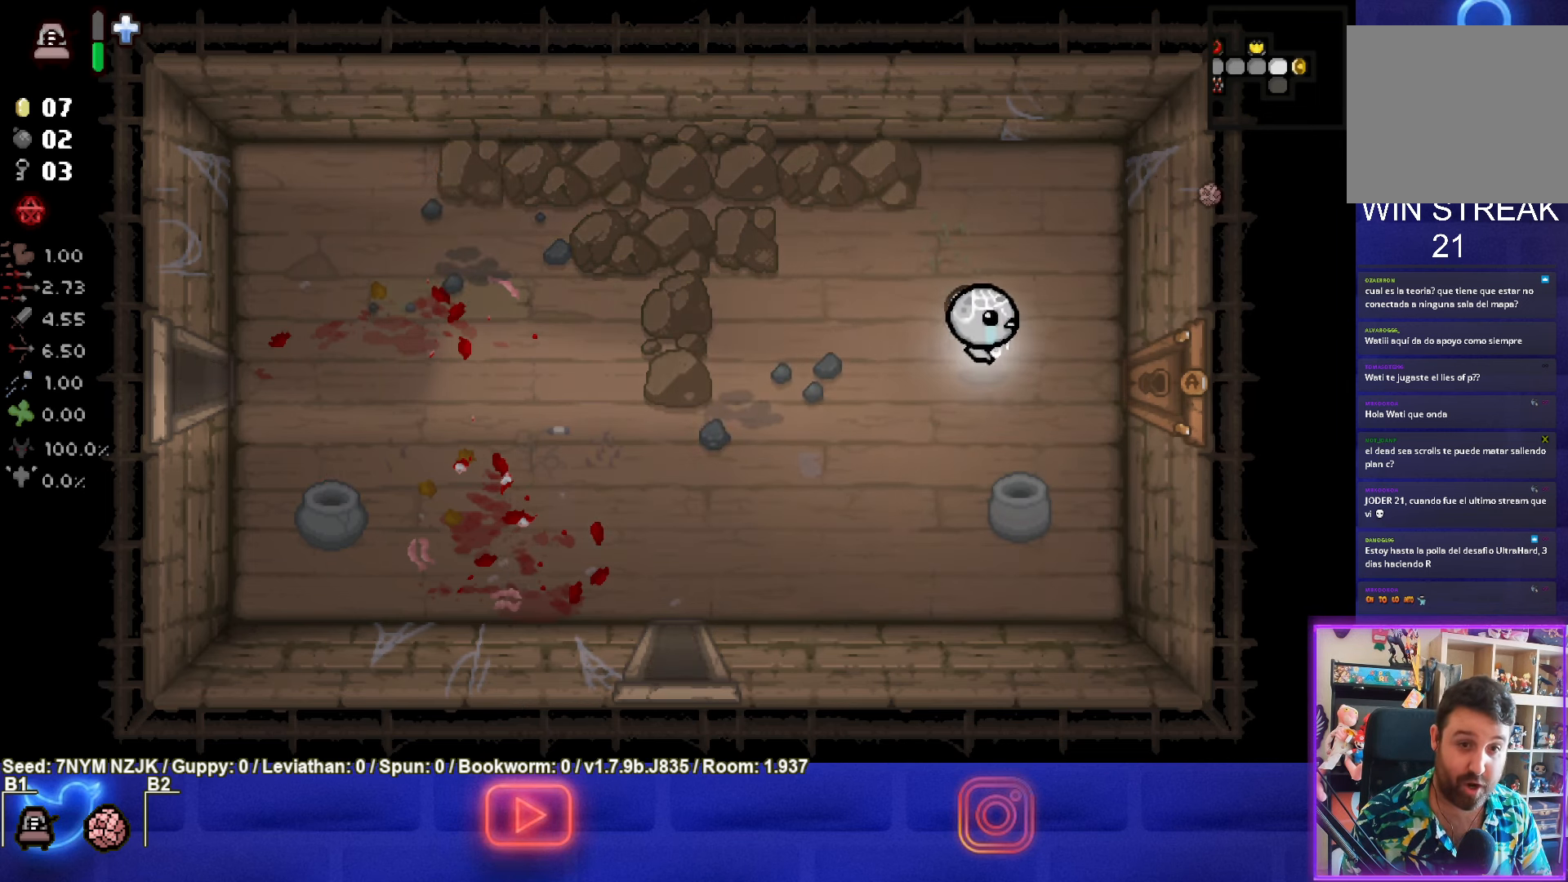
{"buttons": [], "left_stick": "center", "events": [[500, "left_stick", "center"]]}
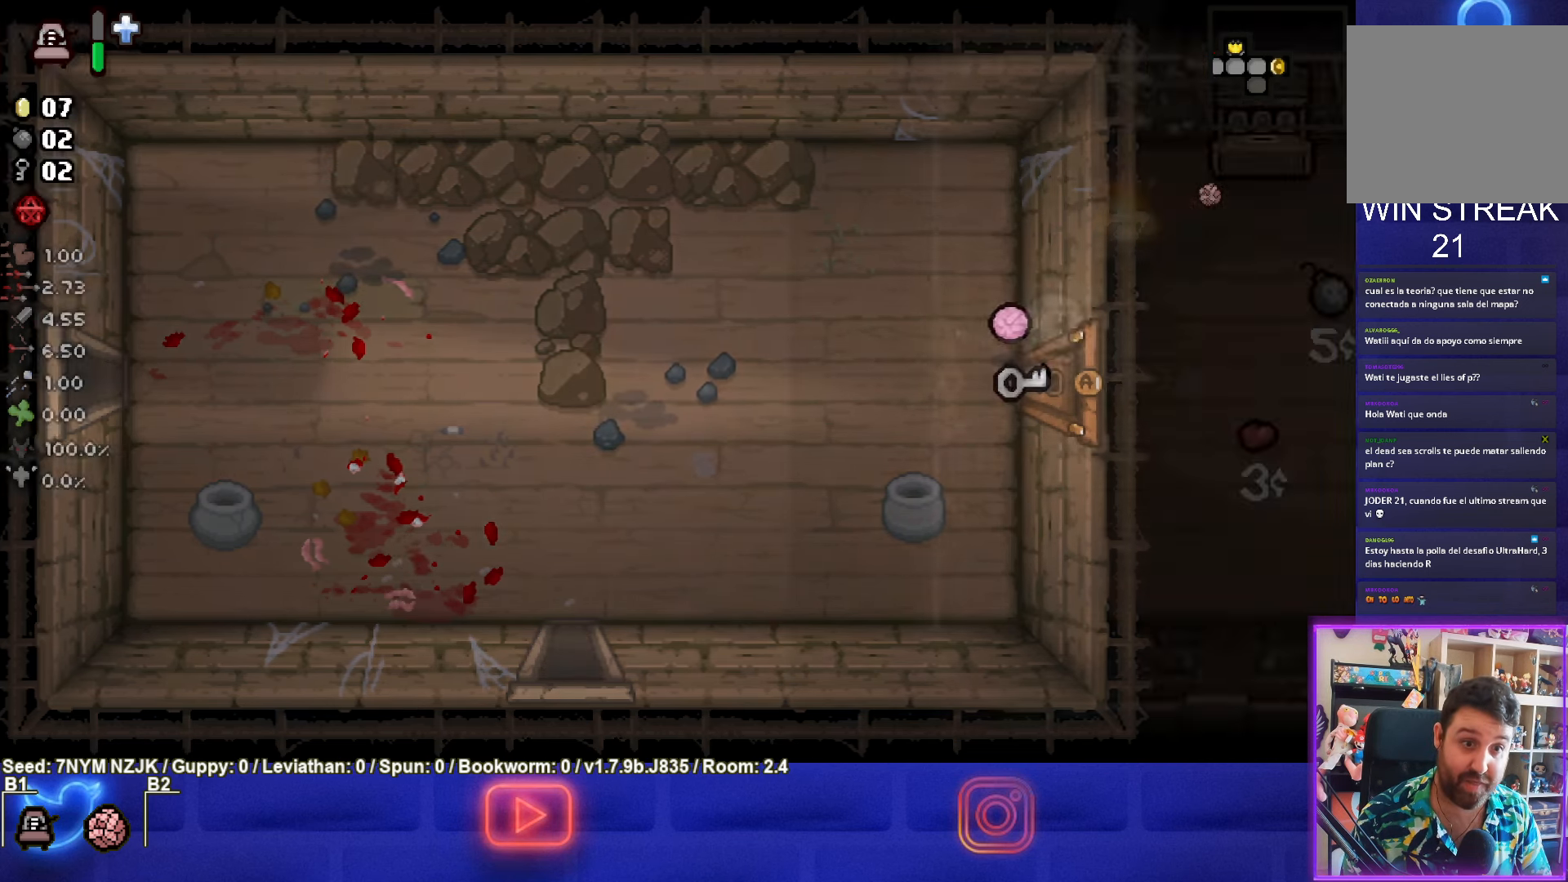
{"buttons": ["TRIANGLE"], "left_stick": "down-right", "events": [[367, "left_stick", "down-right"], [500, "TRIANGLE", "down"]]}
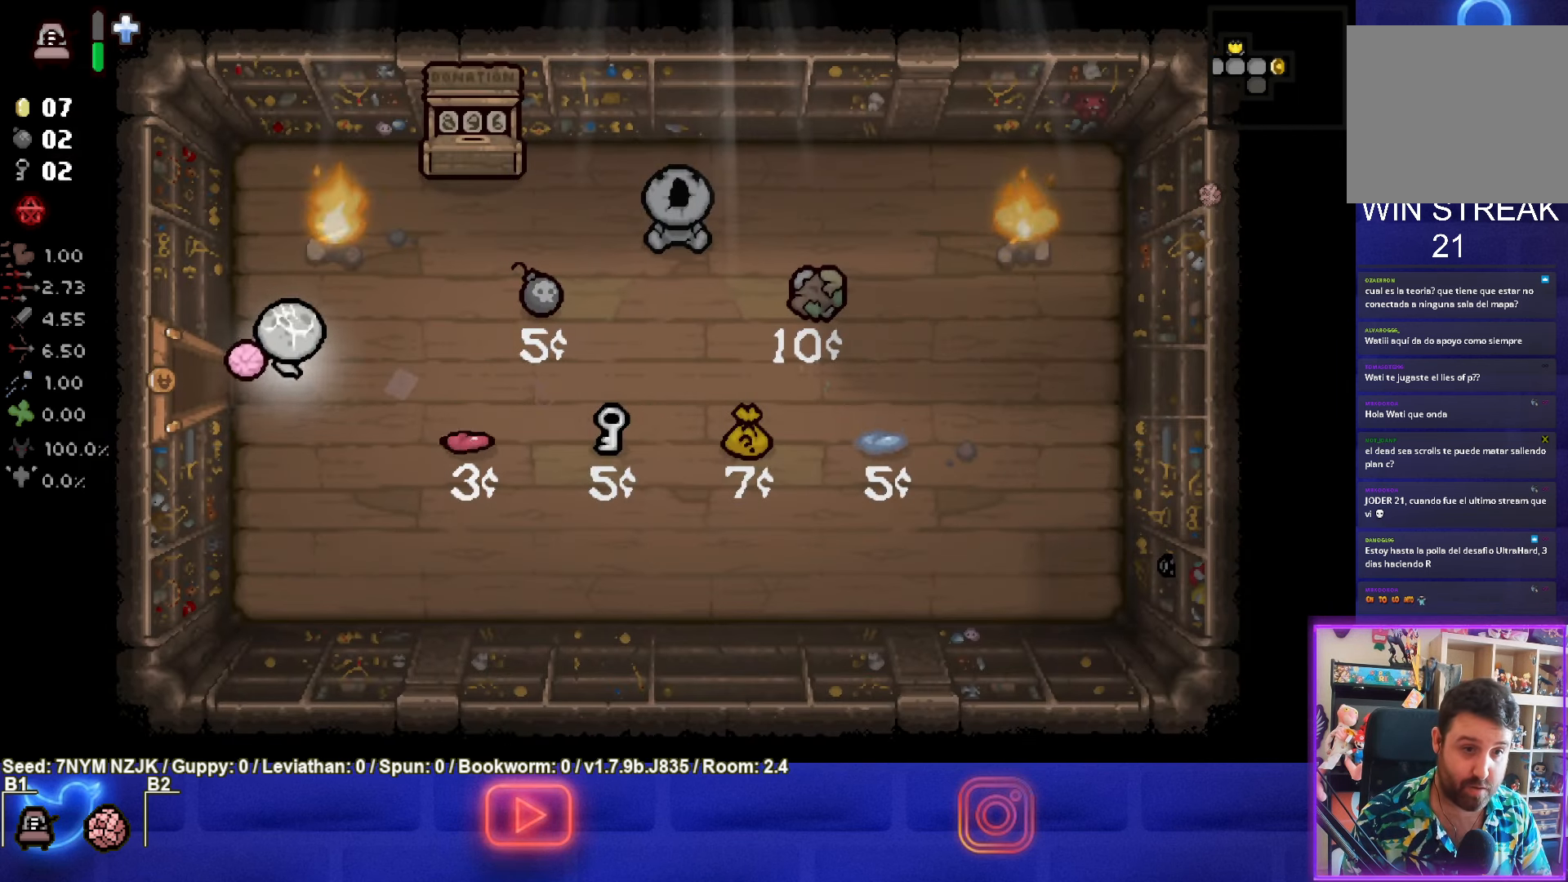
{"buttons": ["TRIANGLE"], "left_stick": "center", "events": [[17, "left_stick", "center"], [167, "left_stick", "up"], [233, "left_stick", "center"], [333, "left_stick", "down"], [450, "left_stick", "center"]]}
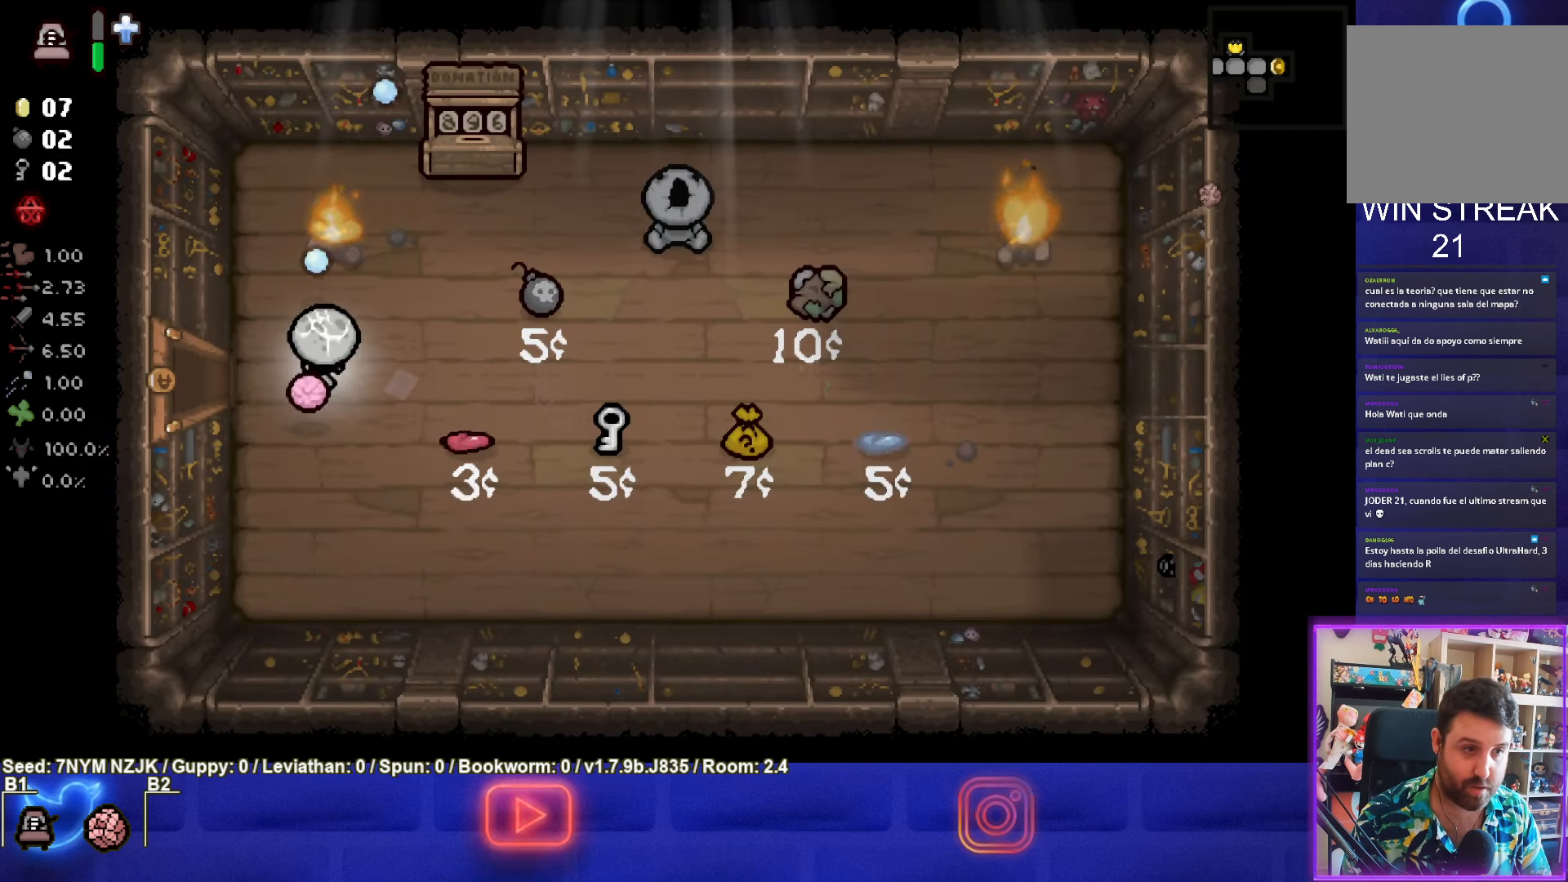
{"buttons": ["TRIANGLE"], "left_stick": "center", "events": []}
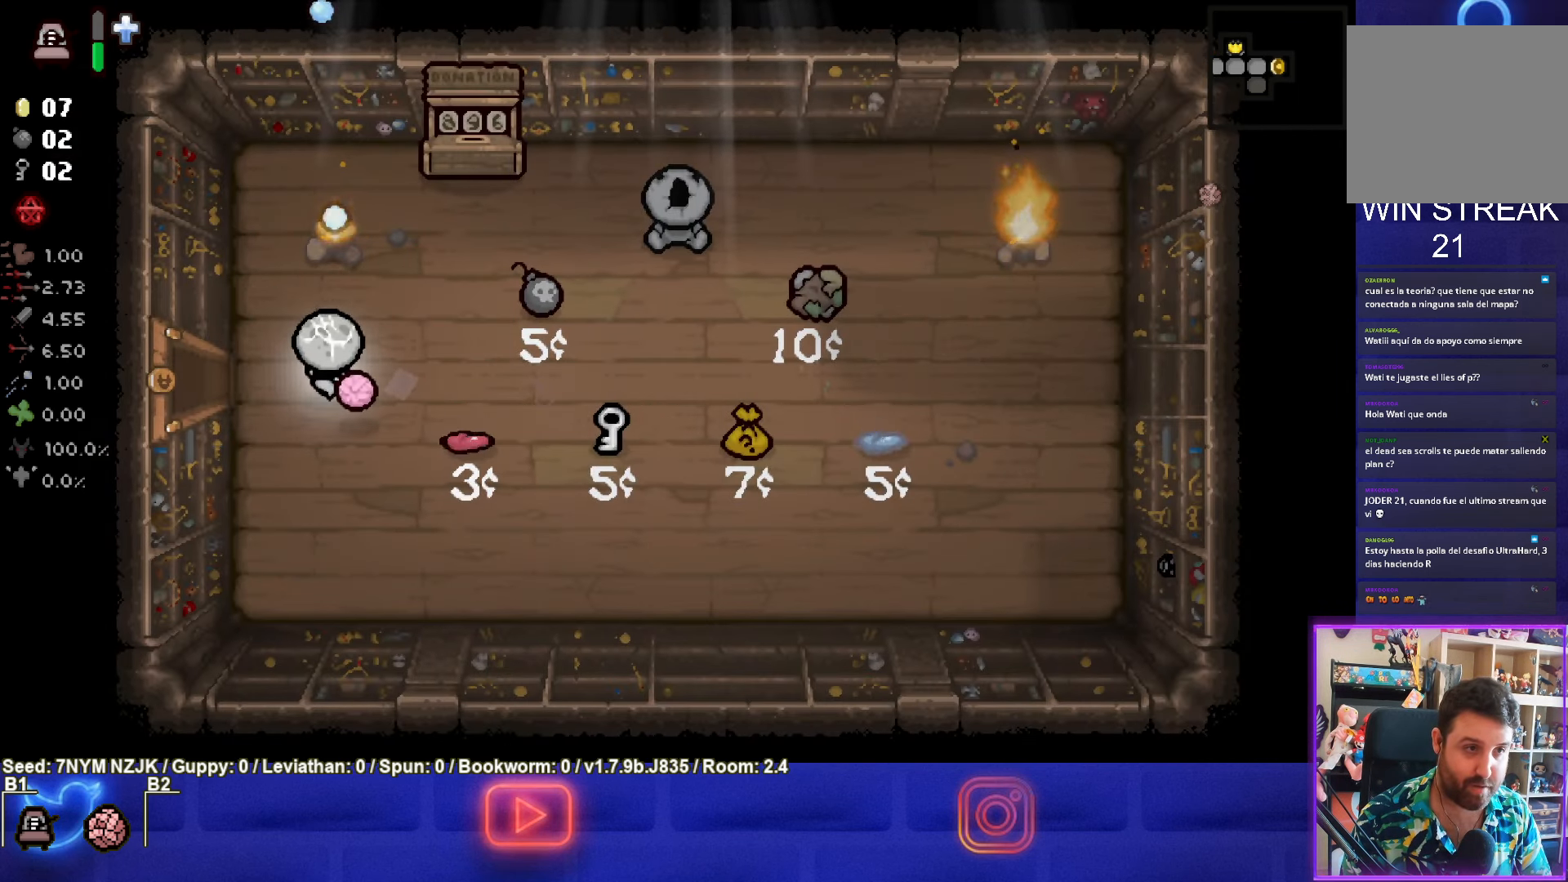
{"buttons": [], "left_stick": "down", "events": [[317, "left_stick", "down"], [500, "TRIANGLE", "up"]]}
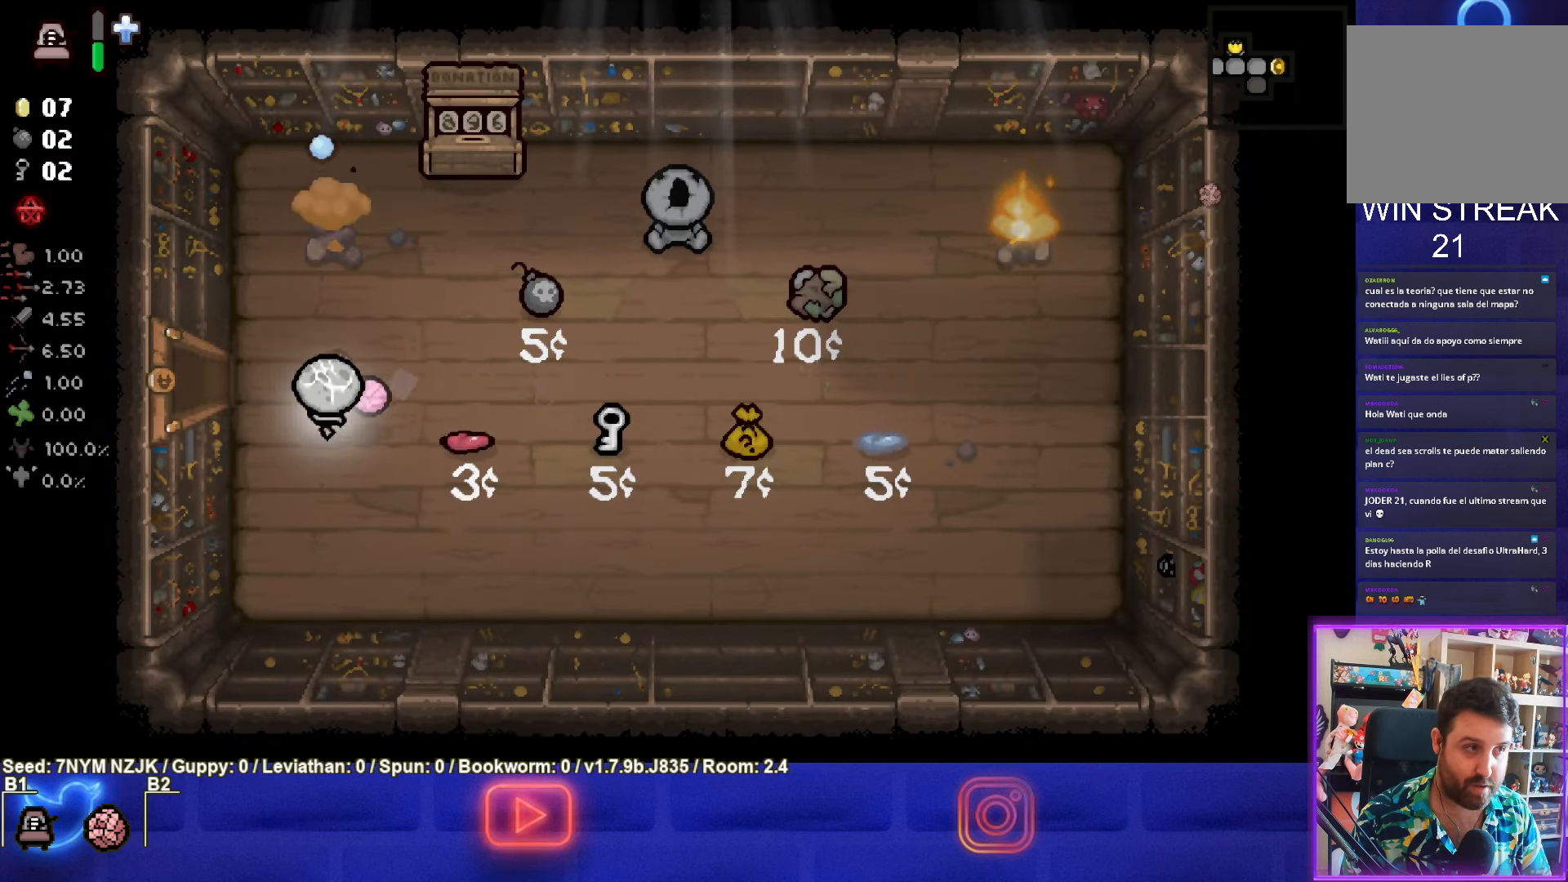
{"buttons": [], "left_stick": "right", "events": [[117, "left_stick", "down-right"], [467, "left_stick", "right"]]}
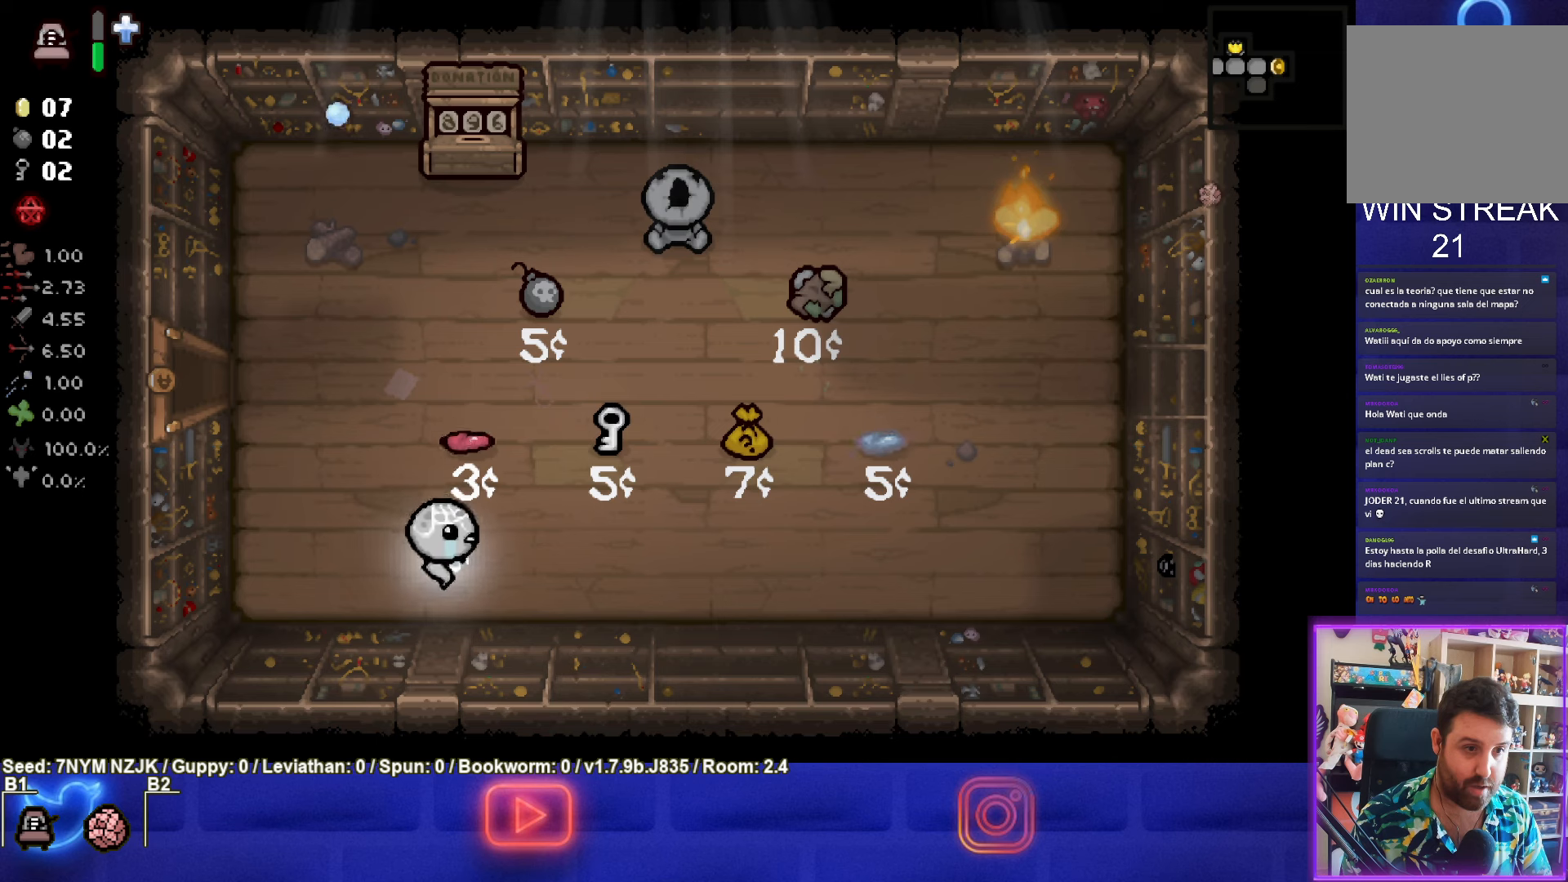
{"buttons": [], "left_stick": "up-right", "events": [[317, "left_stick", "up-right"]]}
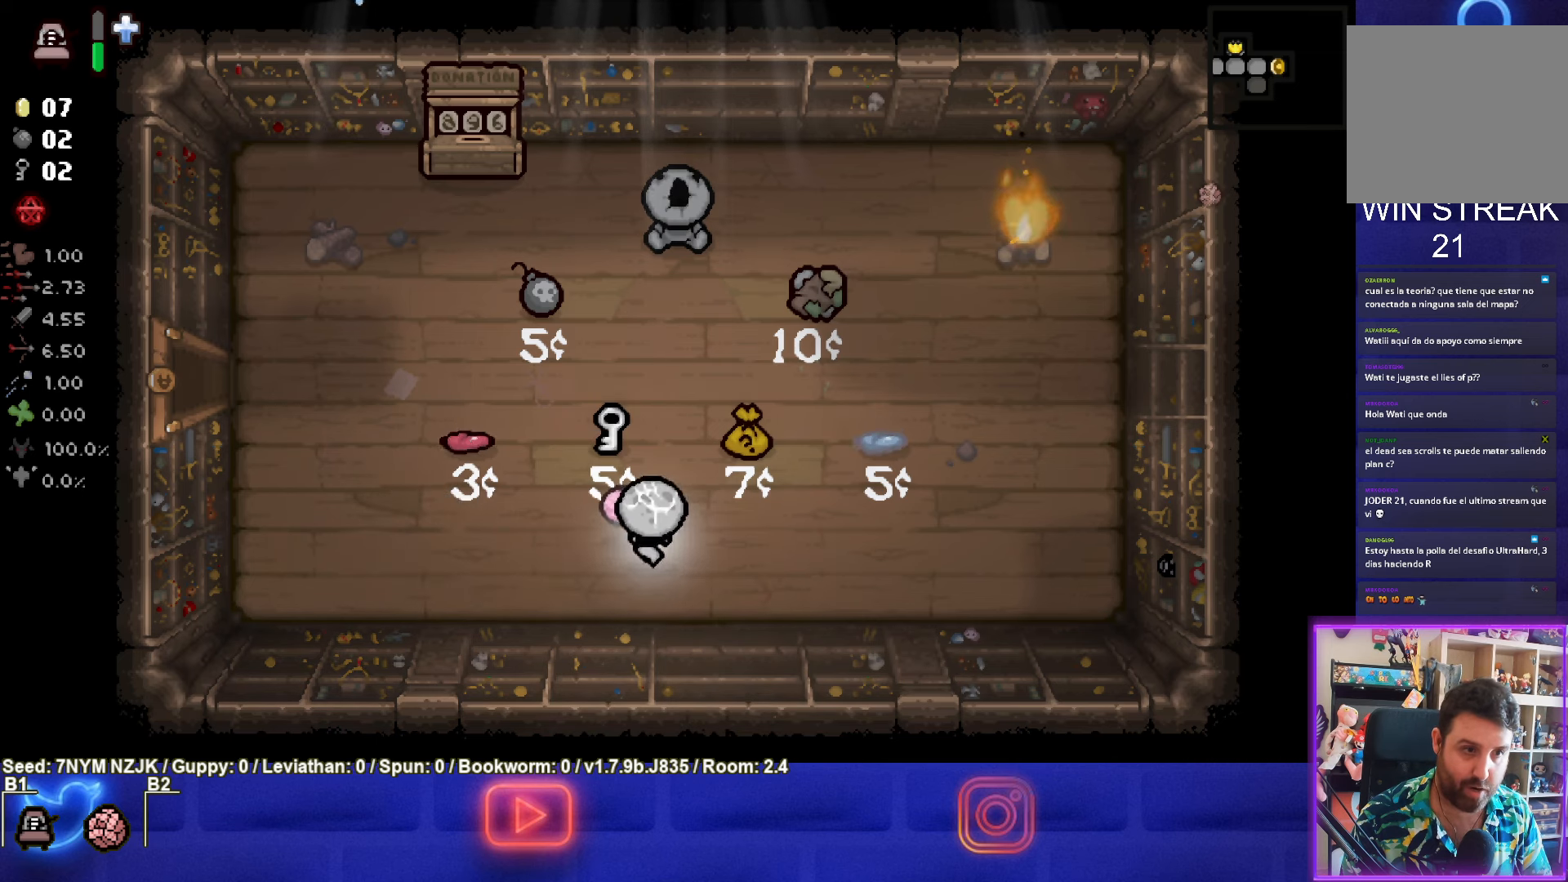
{"buttons": [], "left_stick": "down", "events": [[350, "left_stick", "down"]]}
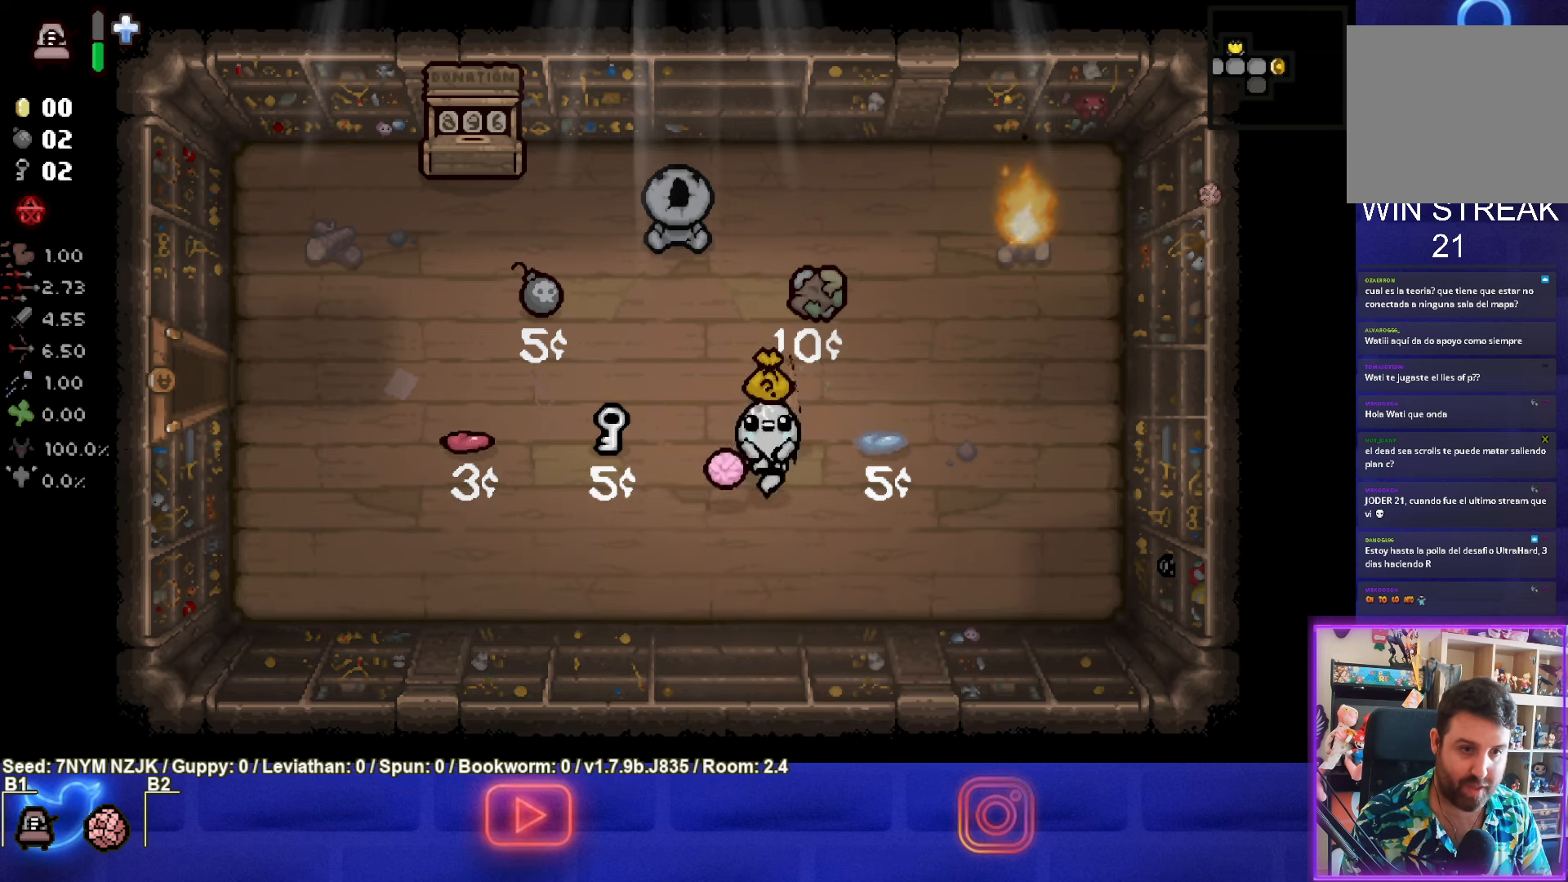
{"buttons": [], "left_stick": "up-right", "events": [[167, "left_stick", "center"], [434, "left_stick", "up-right"]]}